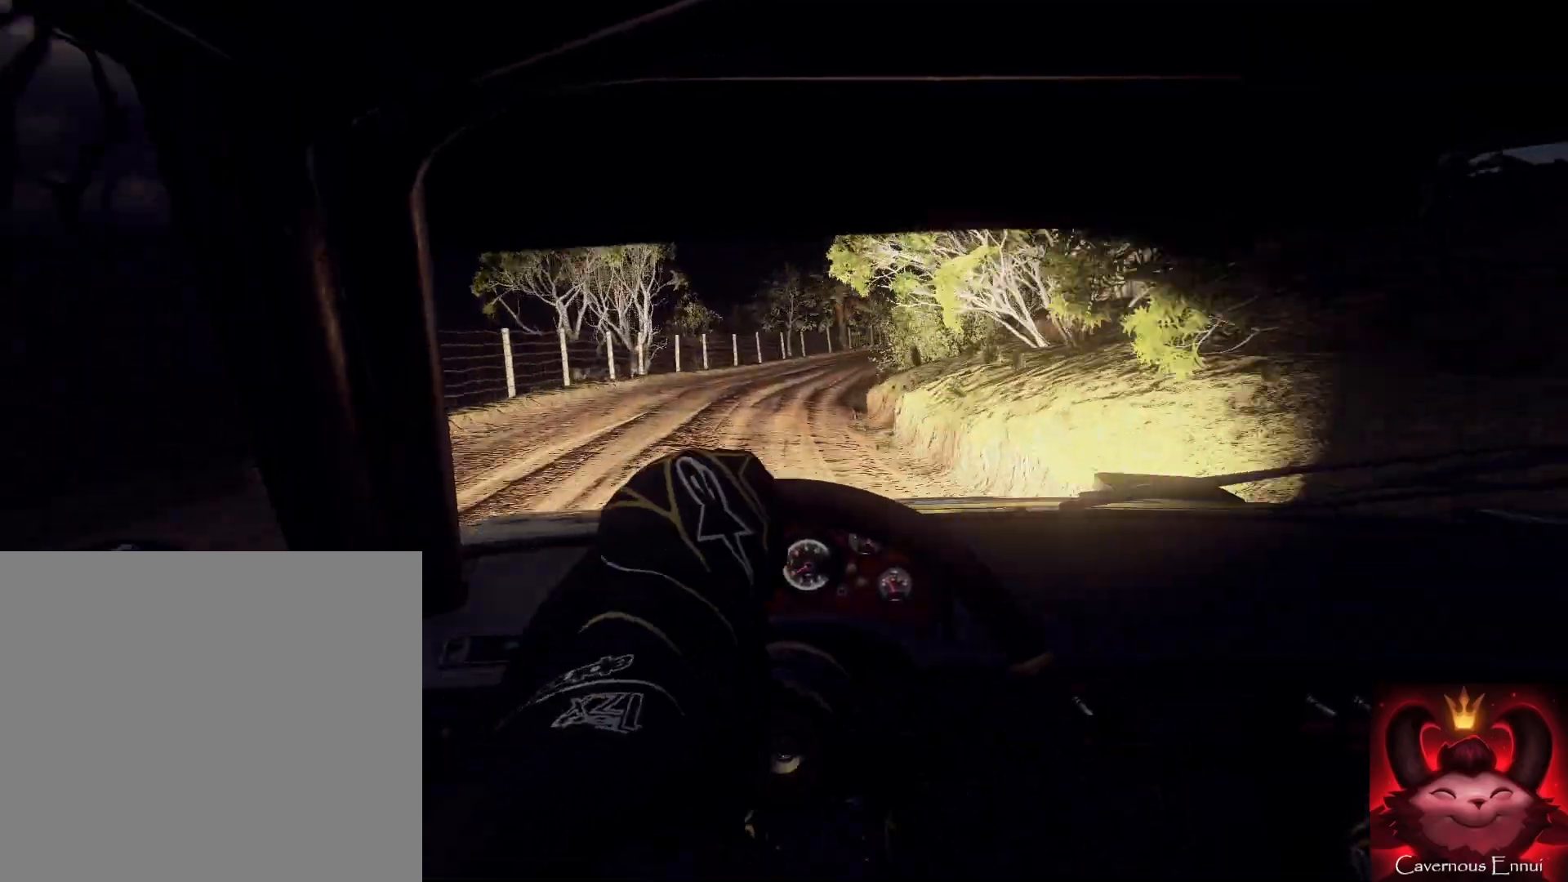
Gameplay with a controller (Xbox layout); each line is a JSON object with the inputs held at the frame after it. "events" lists button and stick changes between this image and that frame as [ms after this image, input, new state], when the widget could be followed in between.
{"buttons": [], "left_stick": "center", "right_stick": "up", "events": [[67, "right_stick", "center"], [167, "left_stick", "down-left"], [333, "right_stick", "up"], [400, "left_stick", "center"]]}
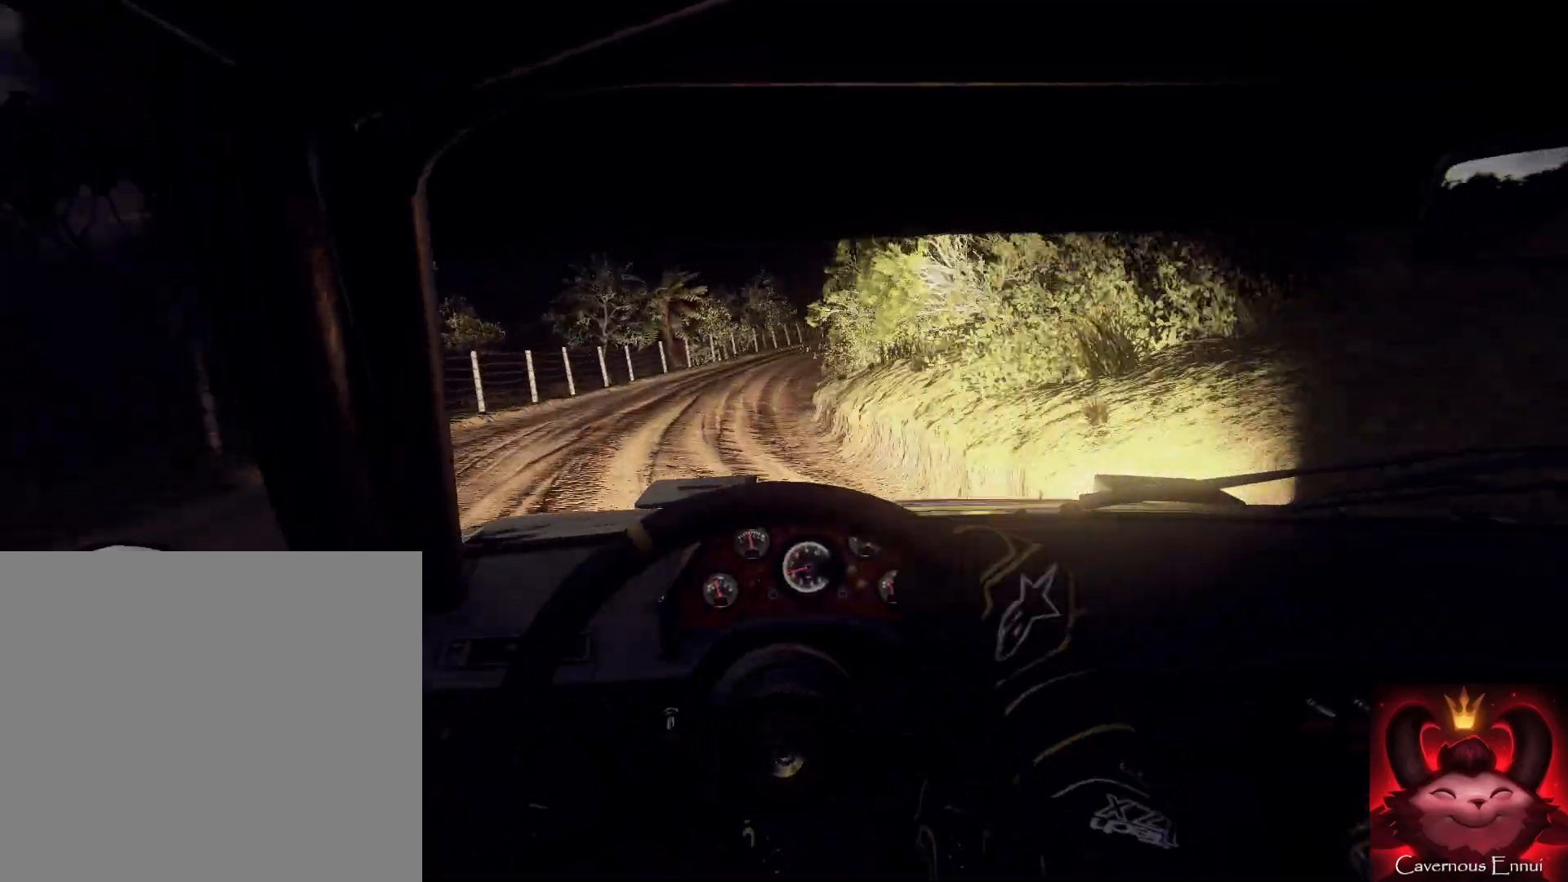
{"buttons": [], "left_stick": "right", "right_stick": "up", "events": [[167, "left_stick", "right"], [400, "left_stick", "center"], [500, "left_stick", "right"]]}
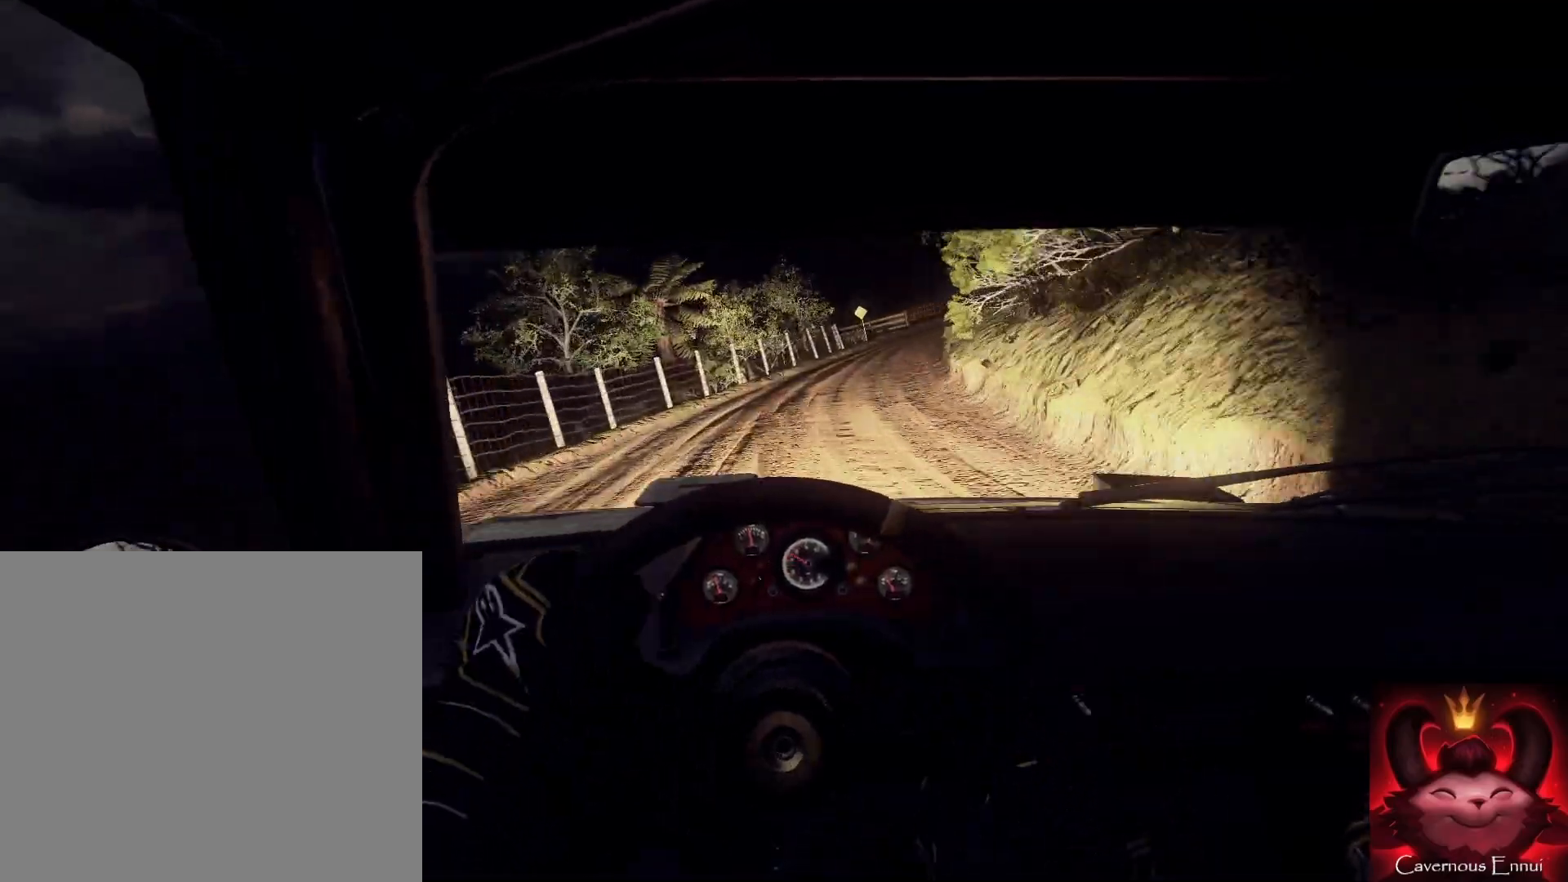
{"buttons": [], "left_stick": "right", "right_stick": "center", "events": [[33, "right_stick", "center"], [267, "right_stick", "up"], [300, "left_stick", "left"], [367, "left_stick", "center"], [367, "right_stick", "center"], [433, "left_stick", "right"]]}
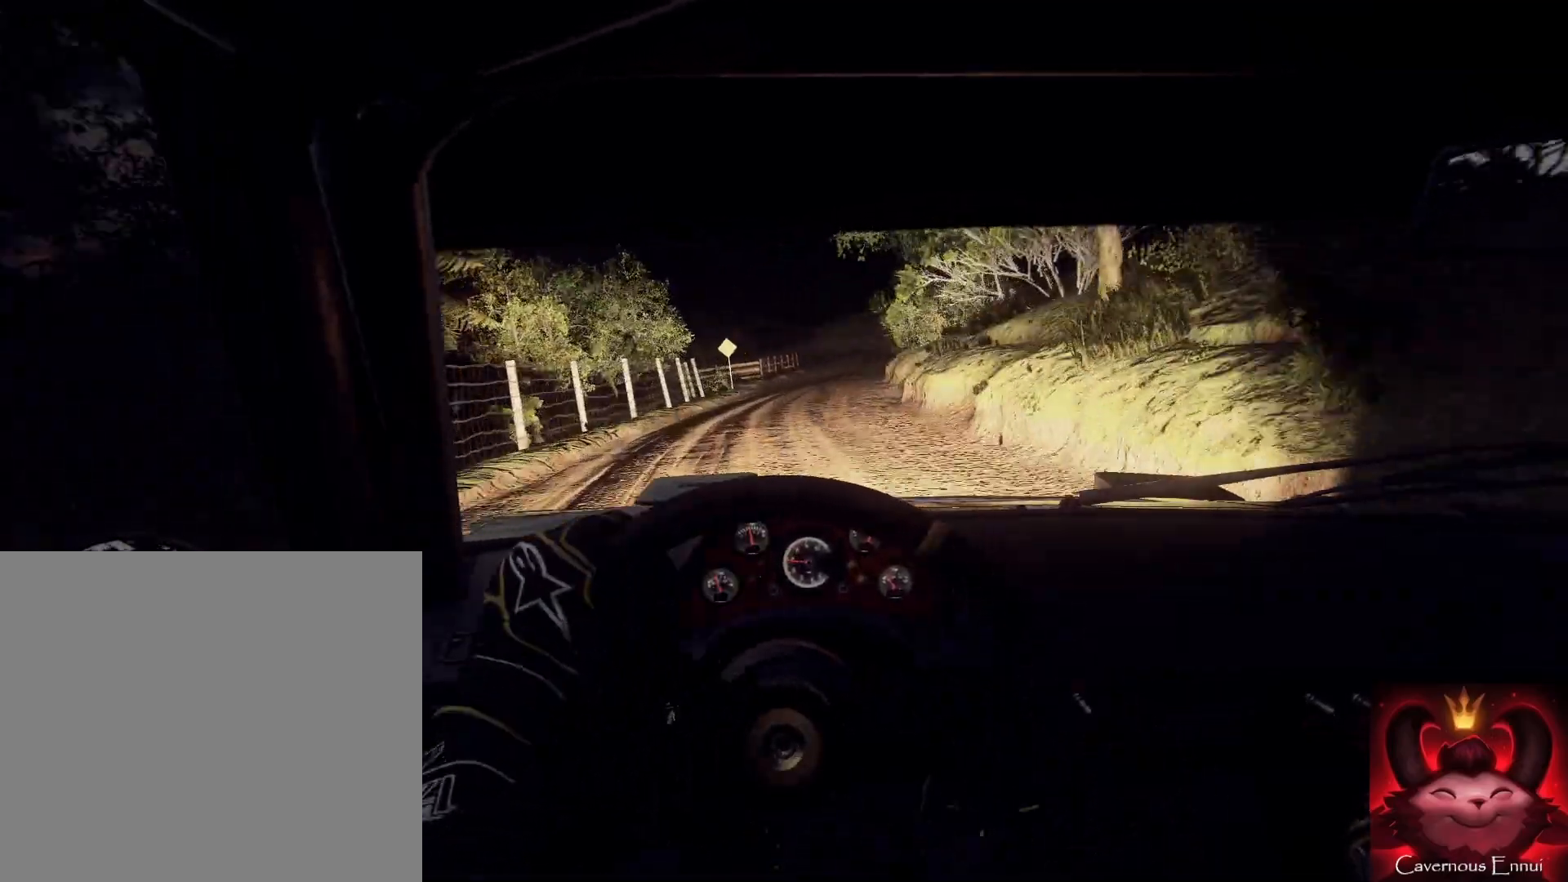
{"buttons": [], "left_stick": "center", "right_stick": "up", "events": [[67, "left_stick", "center"], [200, "left_stick", "down-left"], [233, "right_stick", "up"], [400, "left_stick", "center"]]}
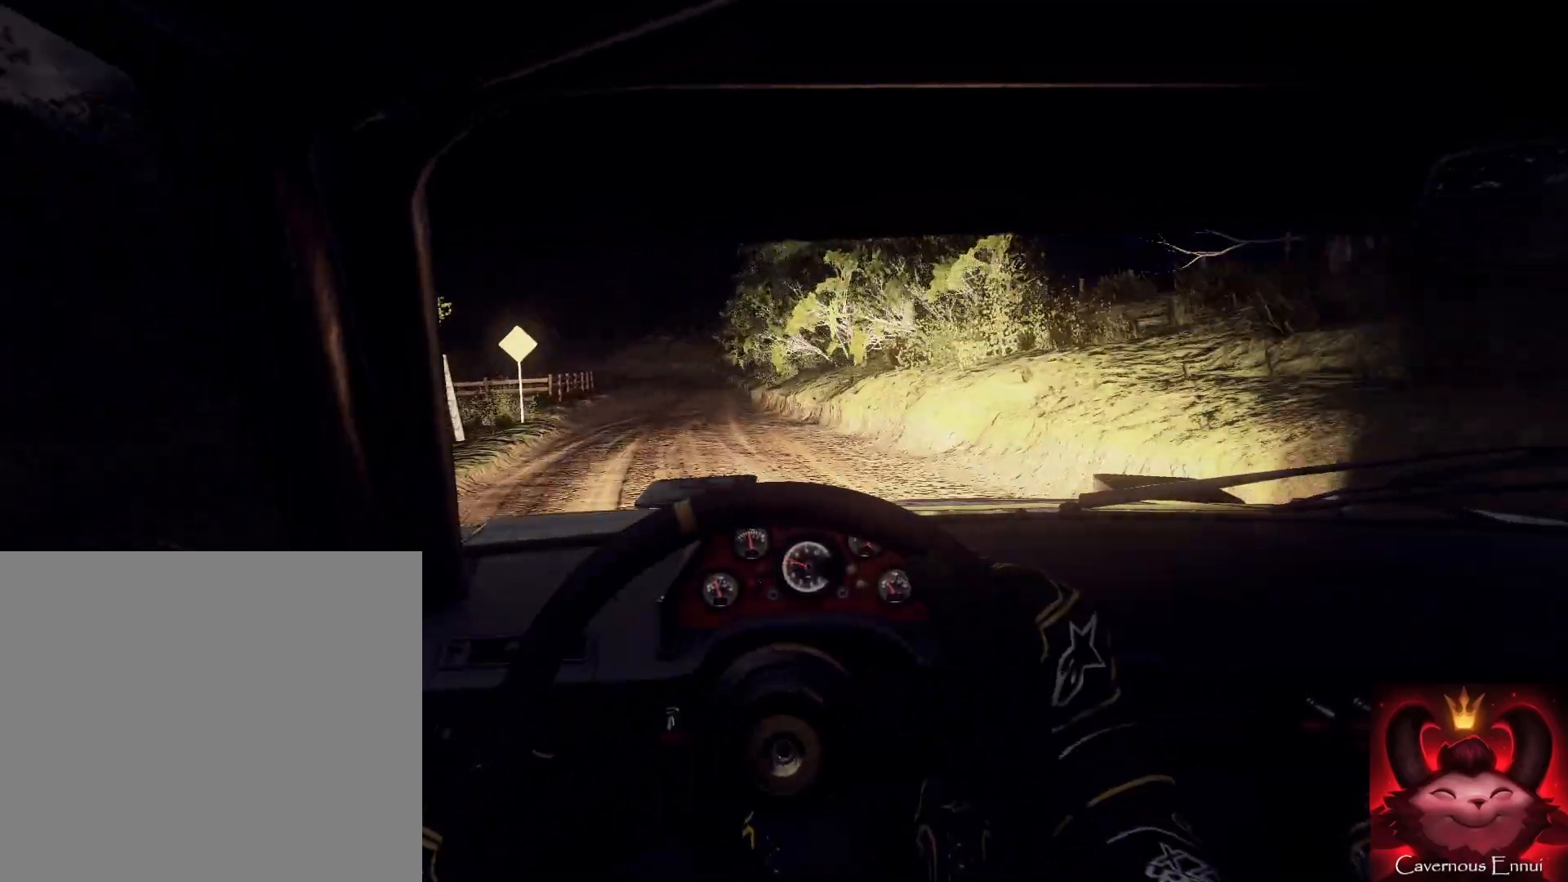
{"buttons": [], "left_stick": "left", "right_stick": "up", "events": [[200, "left_stick", "left"]]}
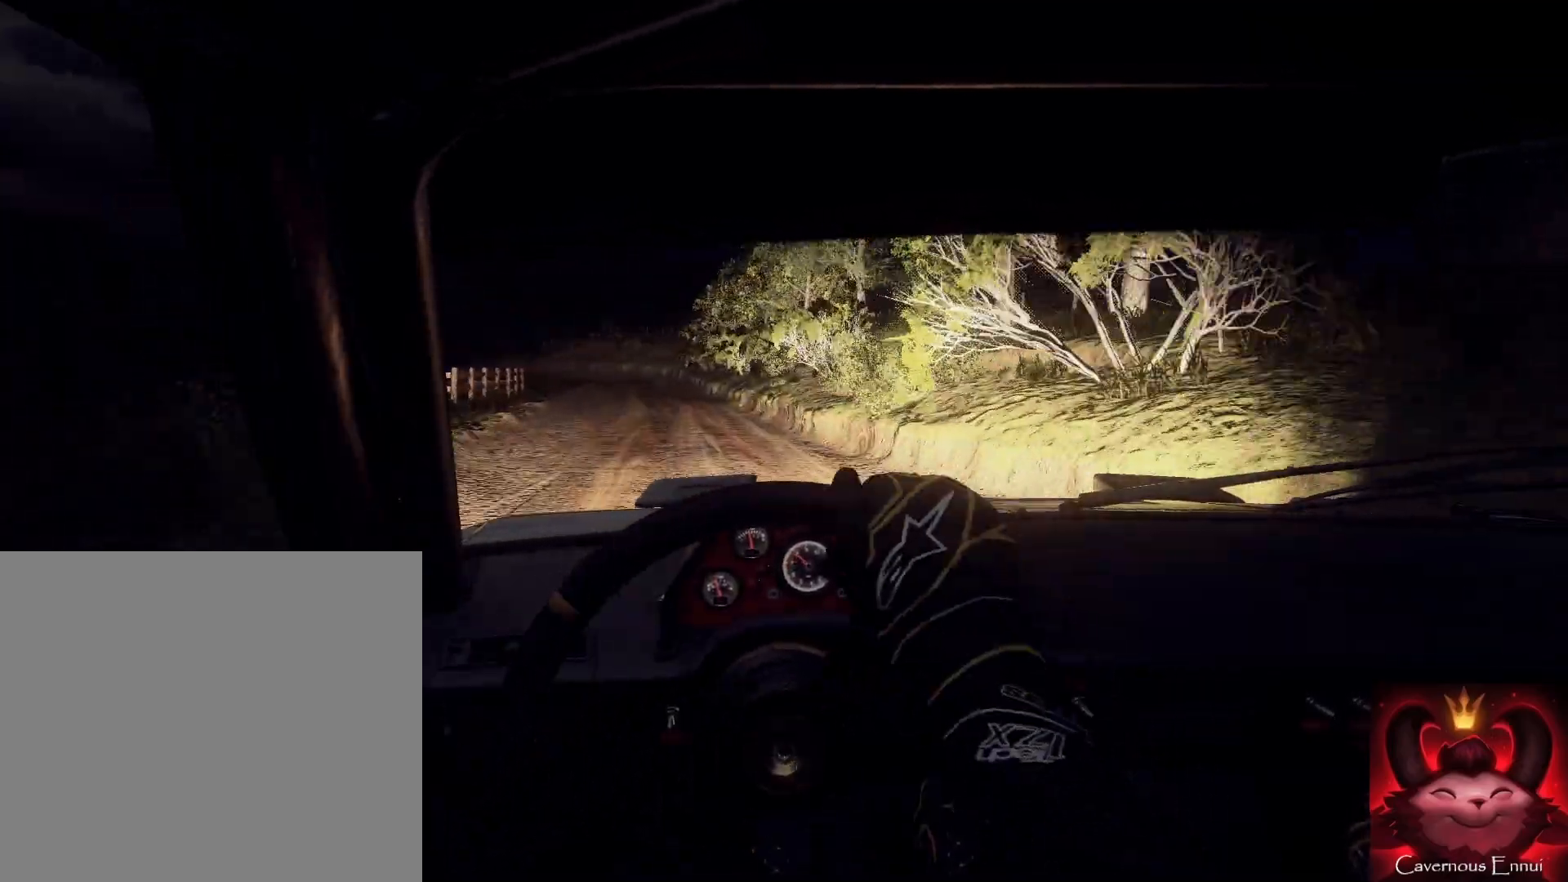
{"buttons": [], "left_stick": "center", "right_stick": "up", "events": [[33, "left_stick", "down"], [167, "left_stick", "left"], [267, "left_stick", "center"]]}
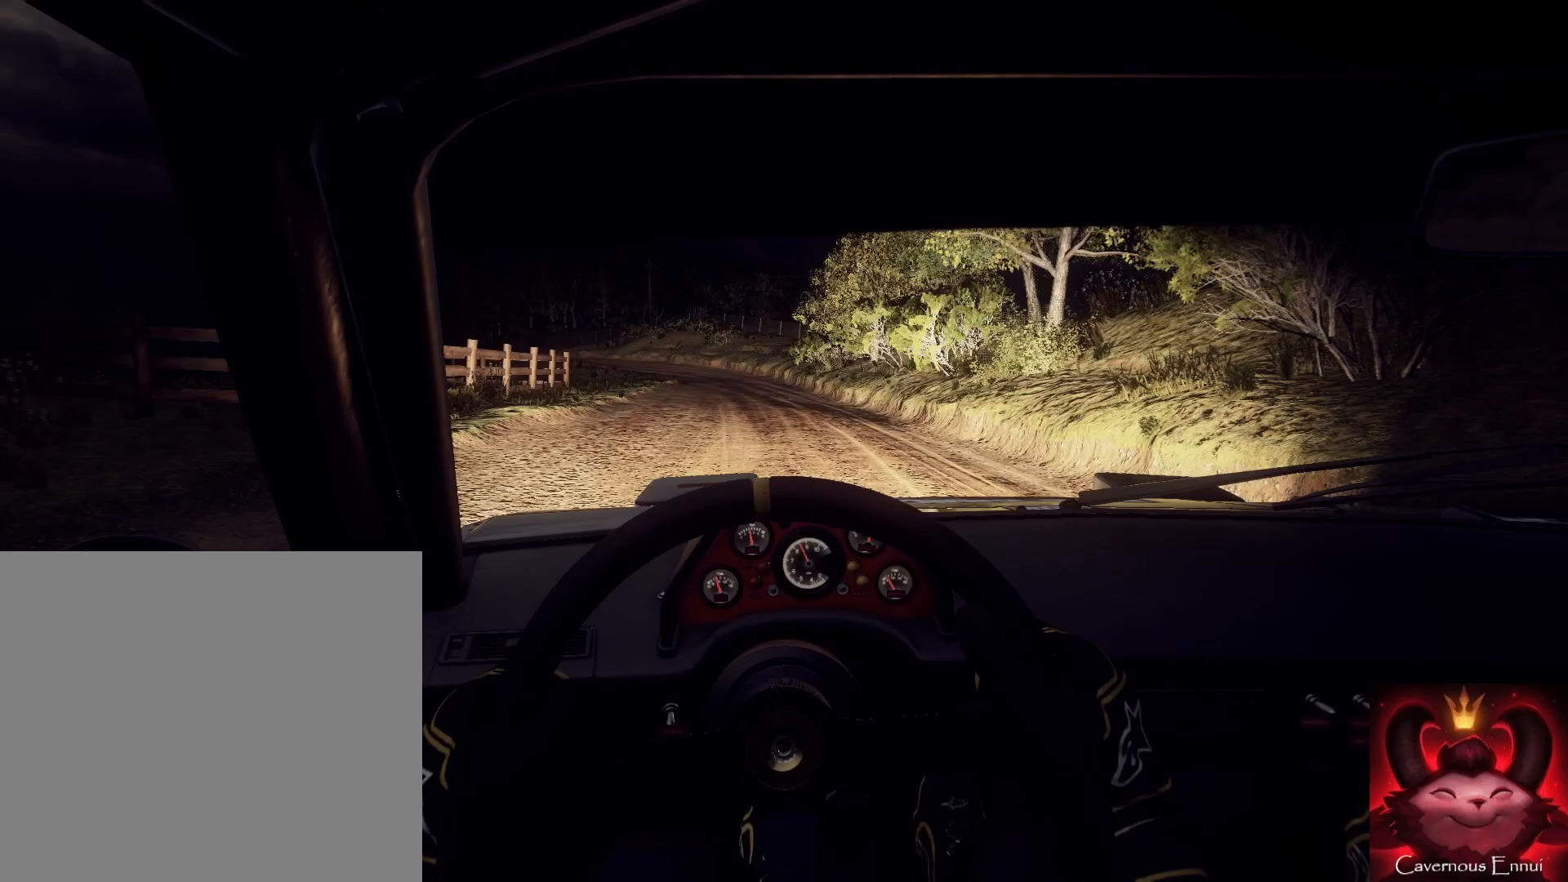
{"buttons": ["L2"], "left_stick": "center", "right_stick": "center", "events": [[67, "left_stick", "down-left"], [333, "left_stick", "center"], [400, "right_stick", "center"], [433, "L2", "down"]]}
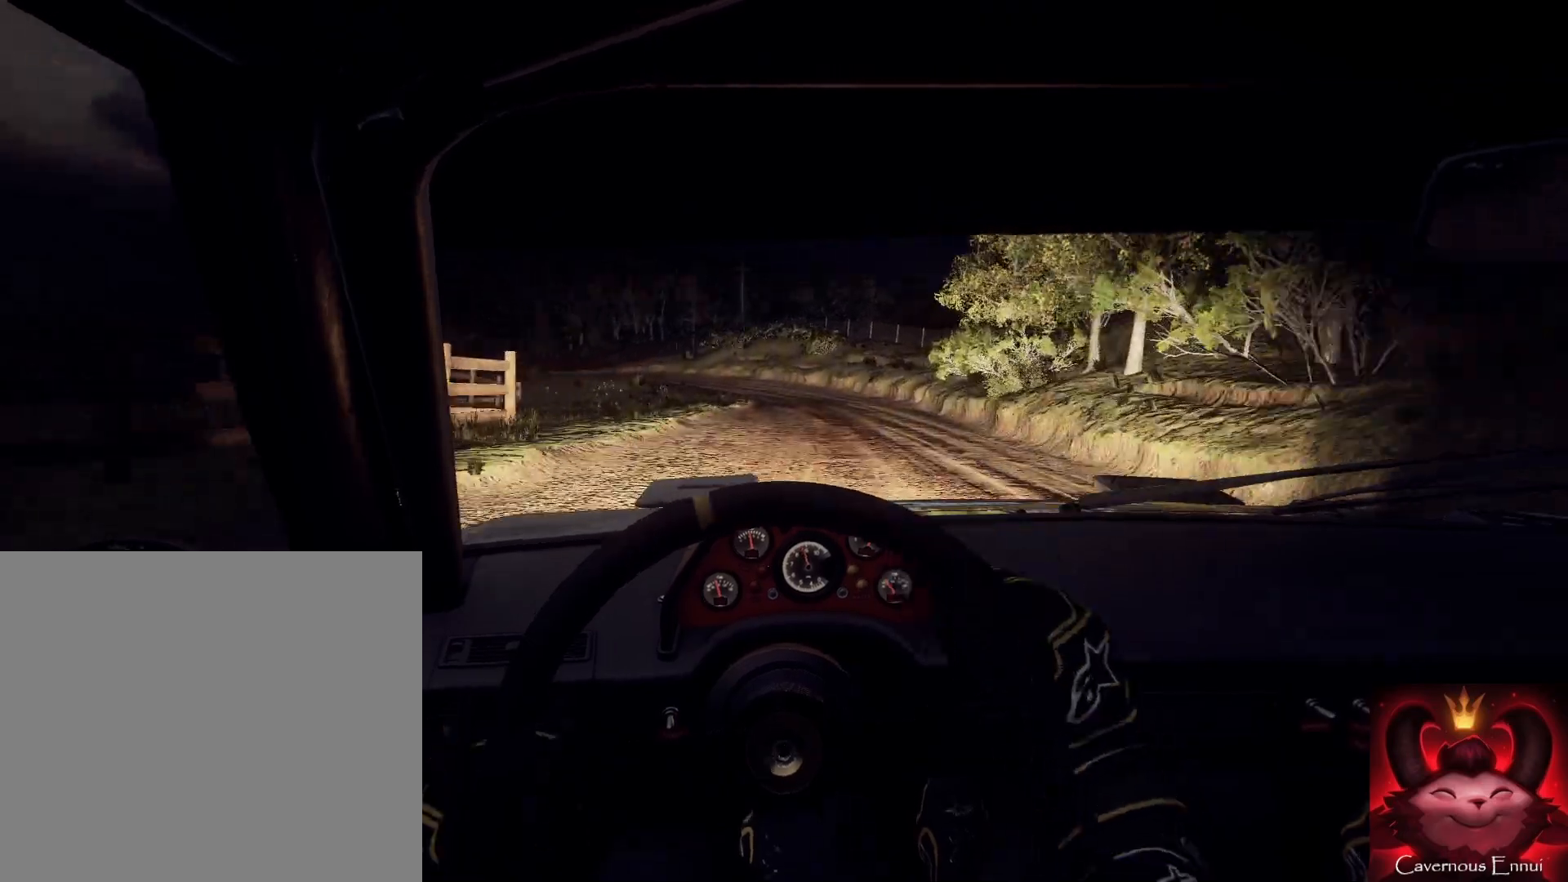
{"buttons": [], "left_stick": "center", "right_stick": "up", "events": [[67, "L2", "up"], [100, "left_stick", "right"], [233, "L2", "down"], [267, "left_stick", "center"], [400, "right_stick", "up"], [433, "L2", "up"]]}
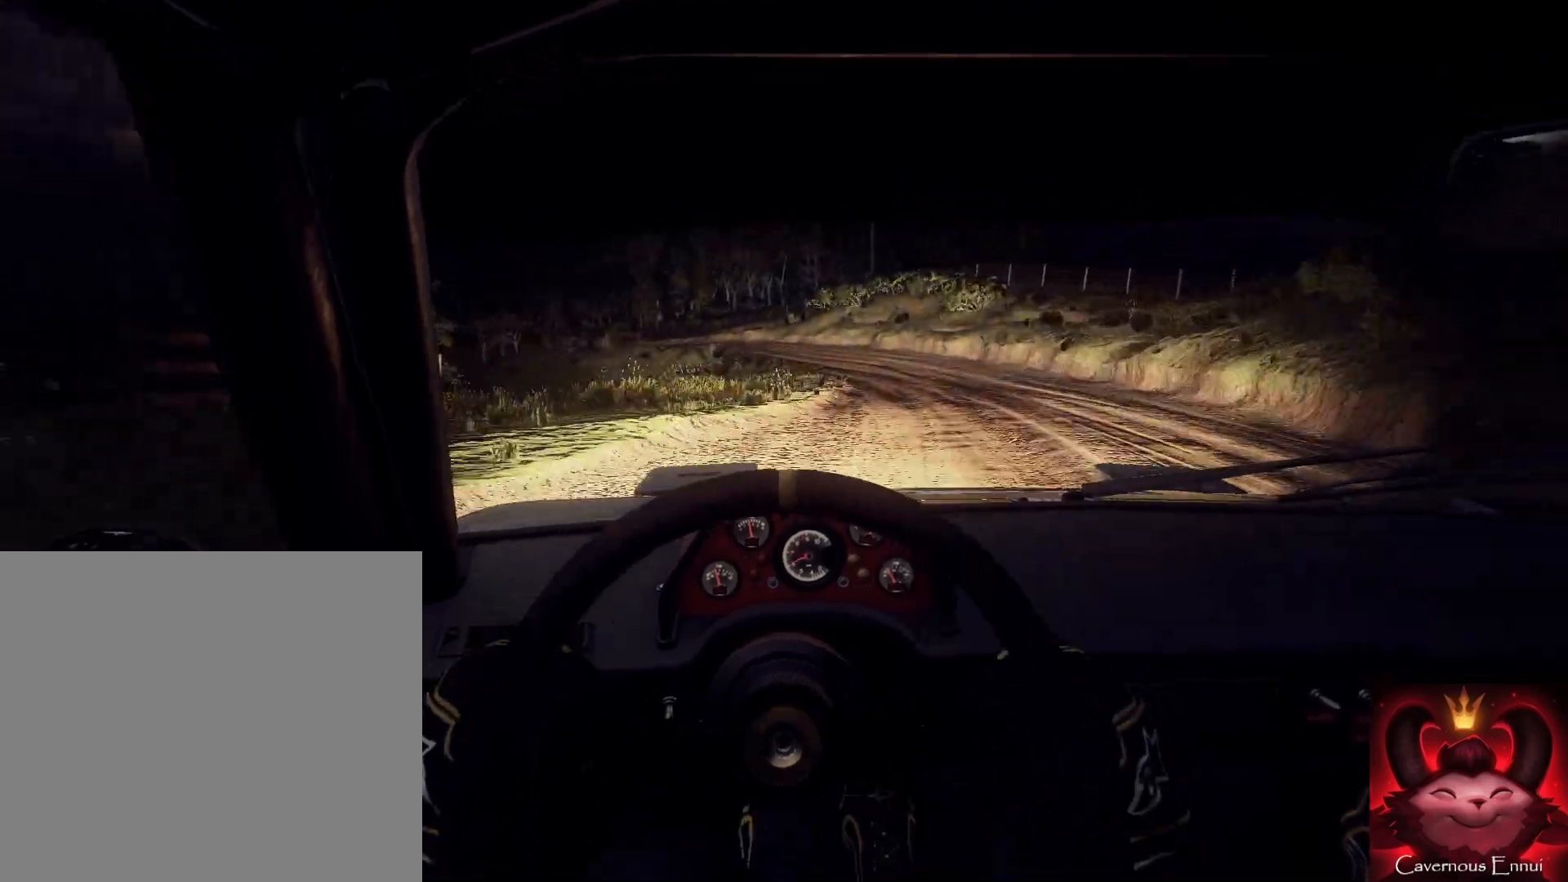
{"buttons": ["L2"], "left_stick": "left", "right_stick": "center", "events": [[33, "right_stick", "center"], [233, "L2", "down"], [400, "L2", "up"], [433, "L2", "down"], [500, "left_stick", "left"]]}
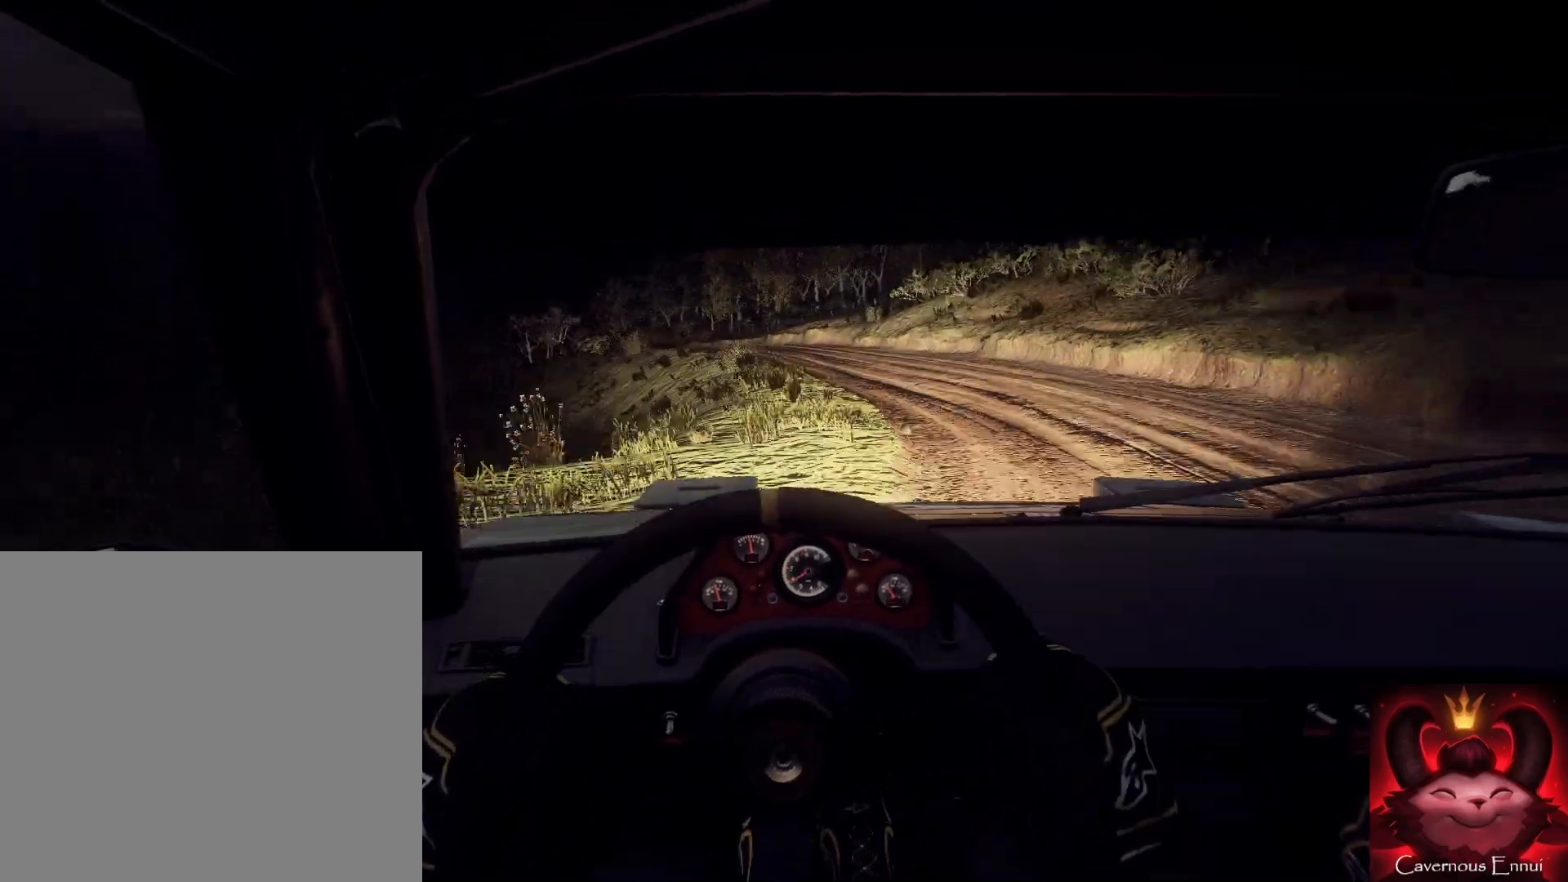
{"buttons": ["L2"], "left_stick": "left", "right_stick": "center", "events": [[67, "L2", "up"], [133, "L2", "down"], [233, "L2", "up"], [267, "left_stick", "center"], [333, "L2", "down"], [333, "left_stick", "left"], [433, "L2", "up"], [500, "L2", "down"]]}
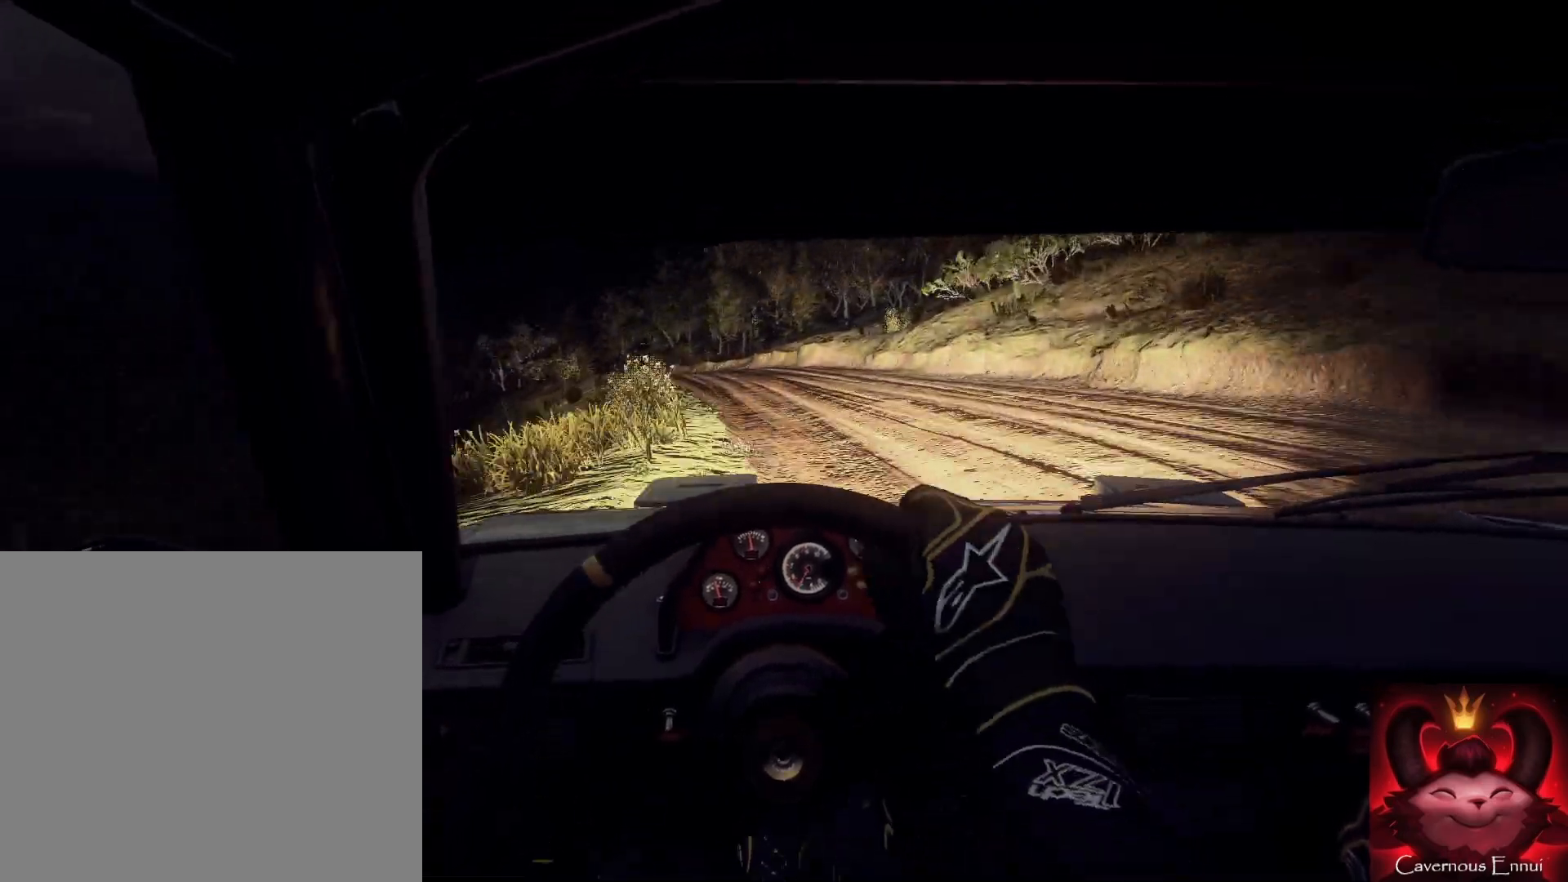
{"buttons": [], "left_stick": "down", "right_stick": "center", "events": [[133, "L2", "up"], [167, "L1", "down"], [200, "left_stick", "center"], [233, "L1", "up"], [367, "left_stick", "left"], [500, "left_stick", "down"]]}
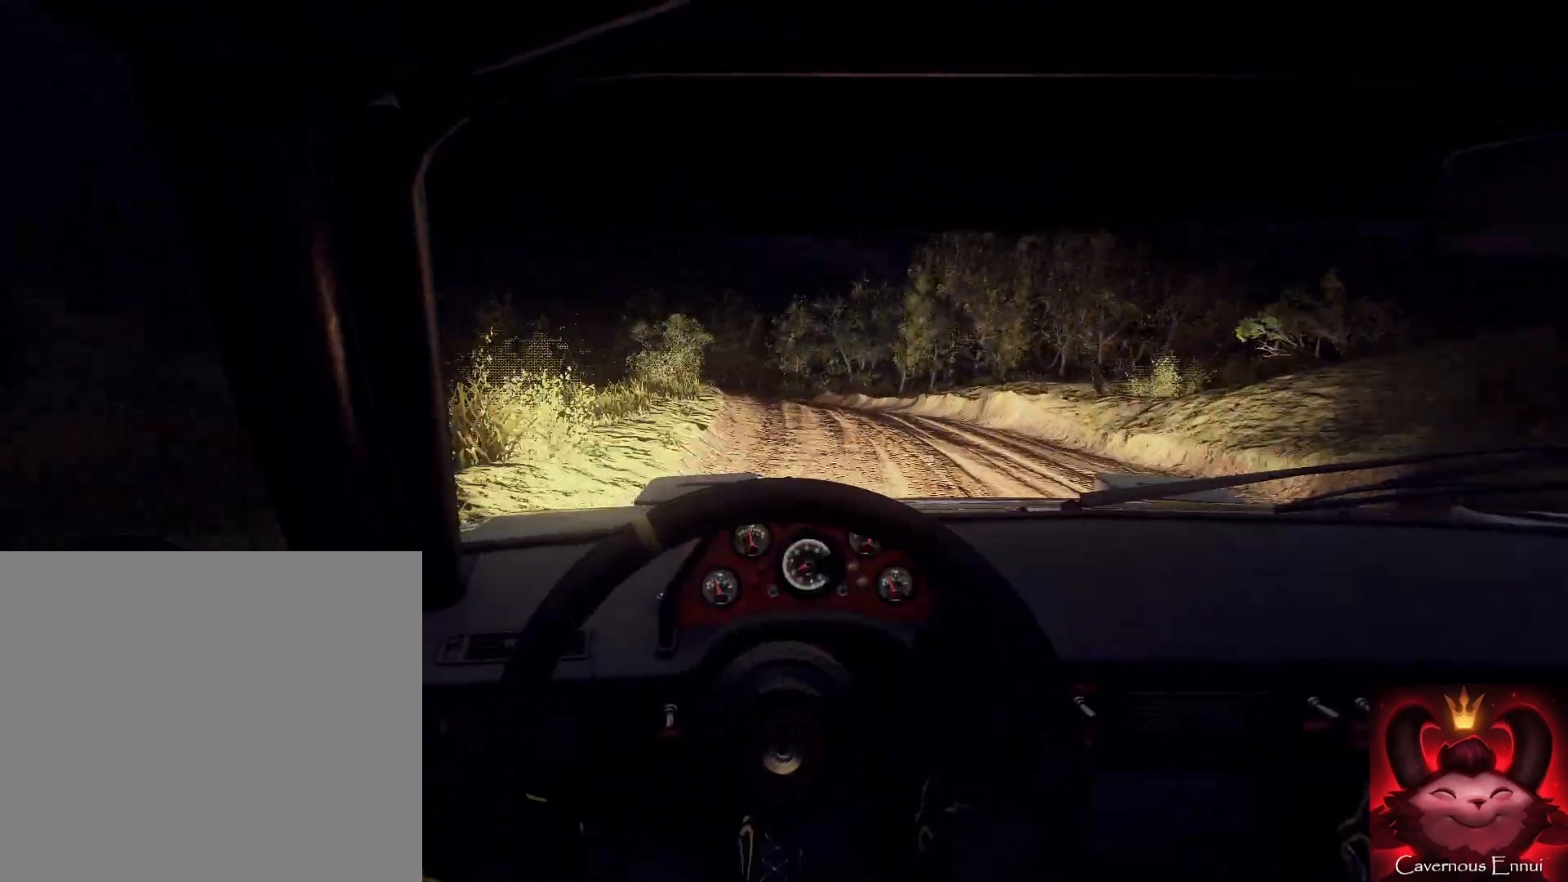
{"buttons": [], "left_stick": "left", "right_stick": "up", "events": [[67, "left_stick", "center"], [167, "left_stick", "right"], [300, "right_stick", "up"], [500, "left_stick", "left"]]}
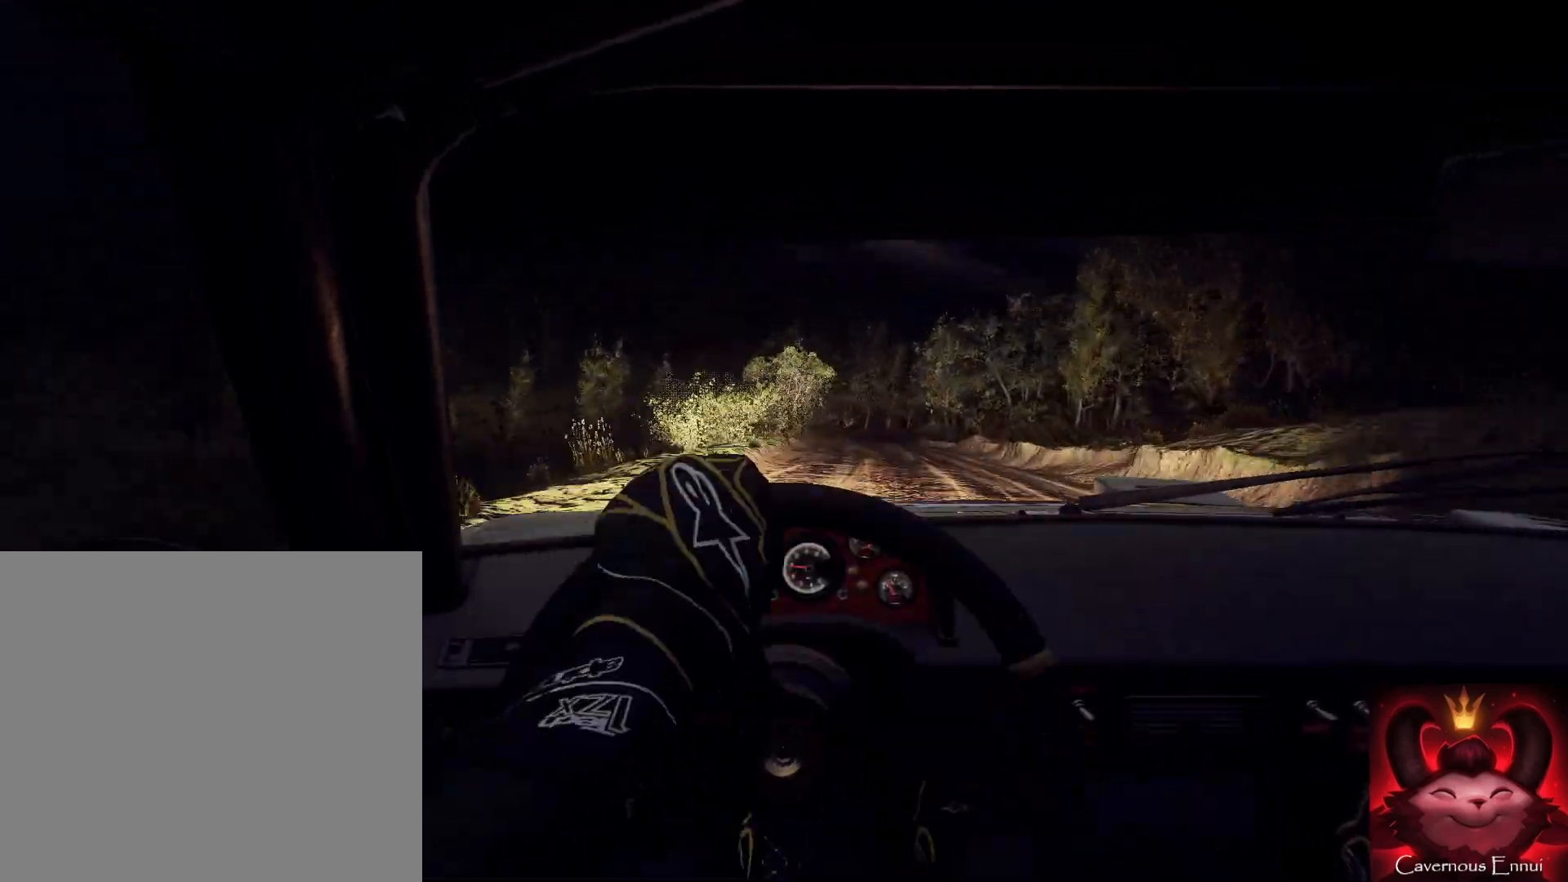
{"buttons": [], "left_stick": "down-left", "right_stick": "up", "events": [[33, "left_stick", "center"], [233, "left_stick", "down-left"], [433, "left_stick", "center"], [500, "left_stick", "down-left"]]}
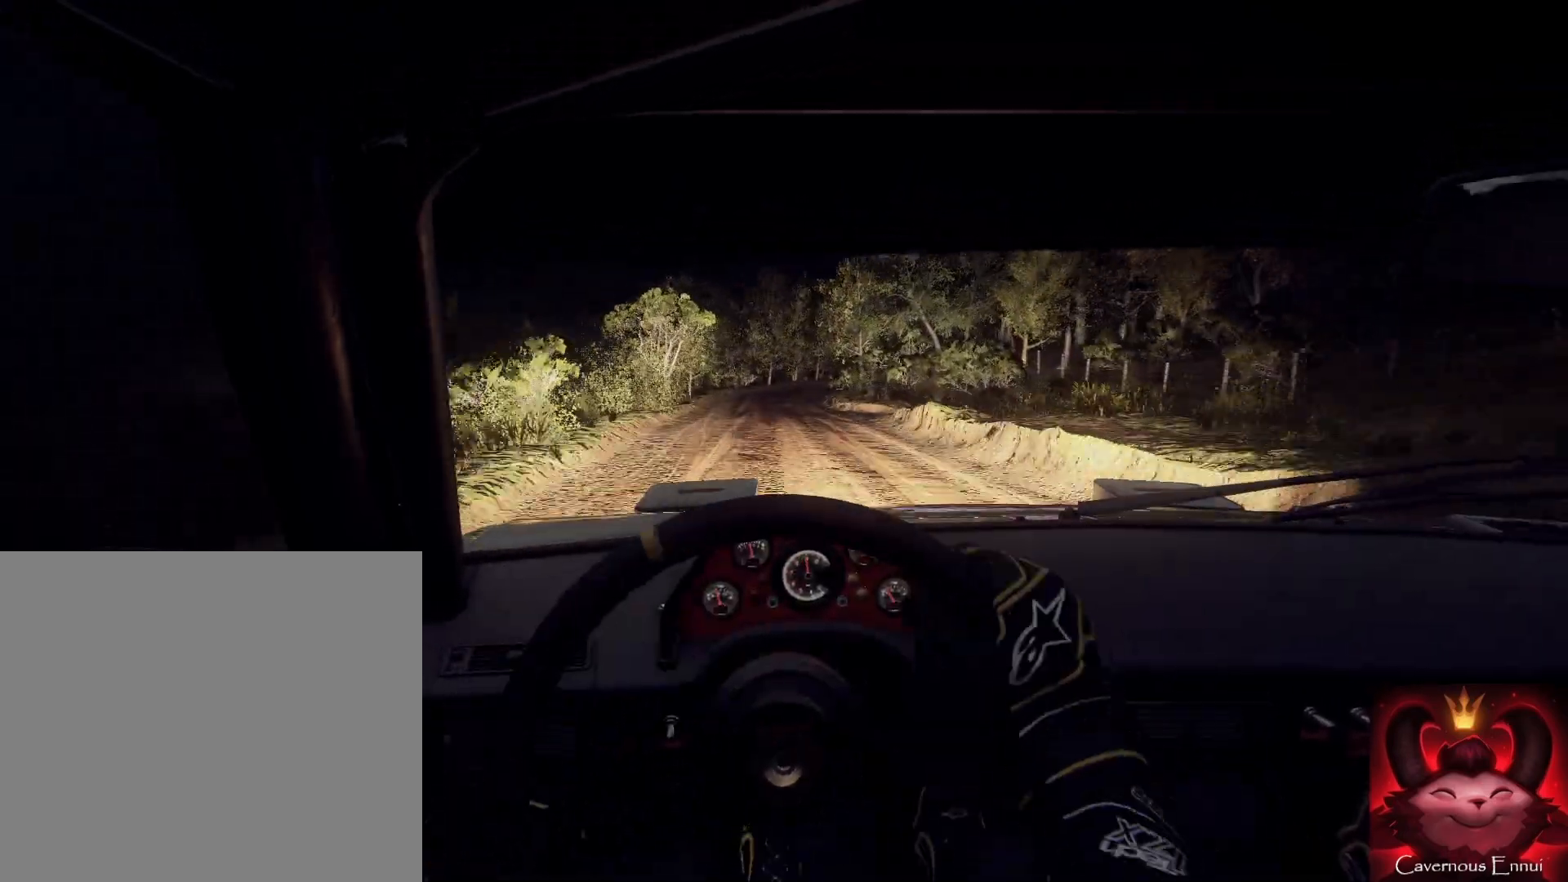
{"buttons": [], "left_stick": "center", "right_stick": "up", "events": [[100, "R1", "down"], [167, "left_stick", "center"], [200, "R1", "up"]]}
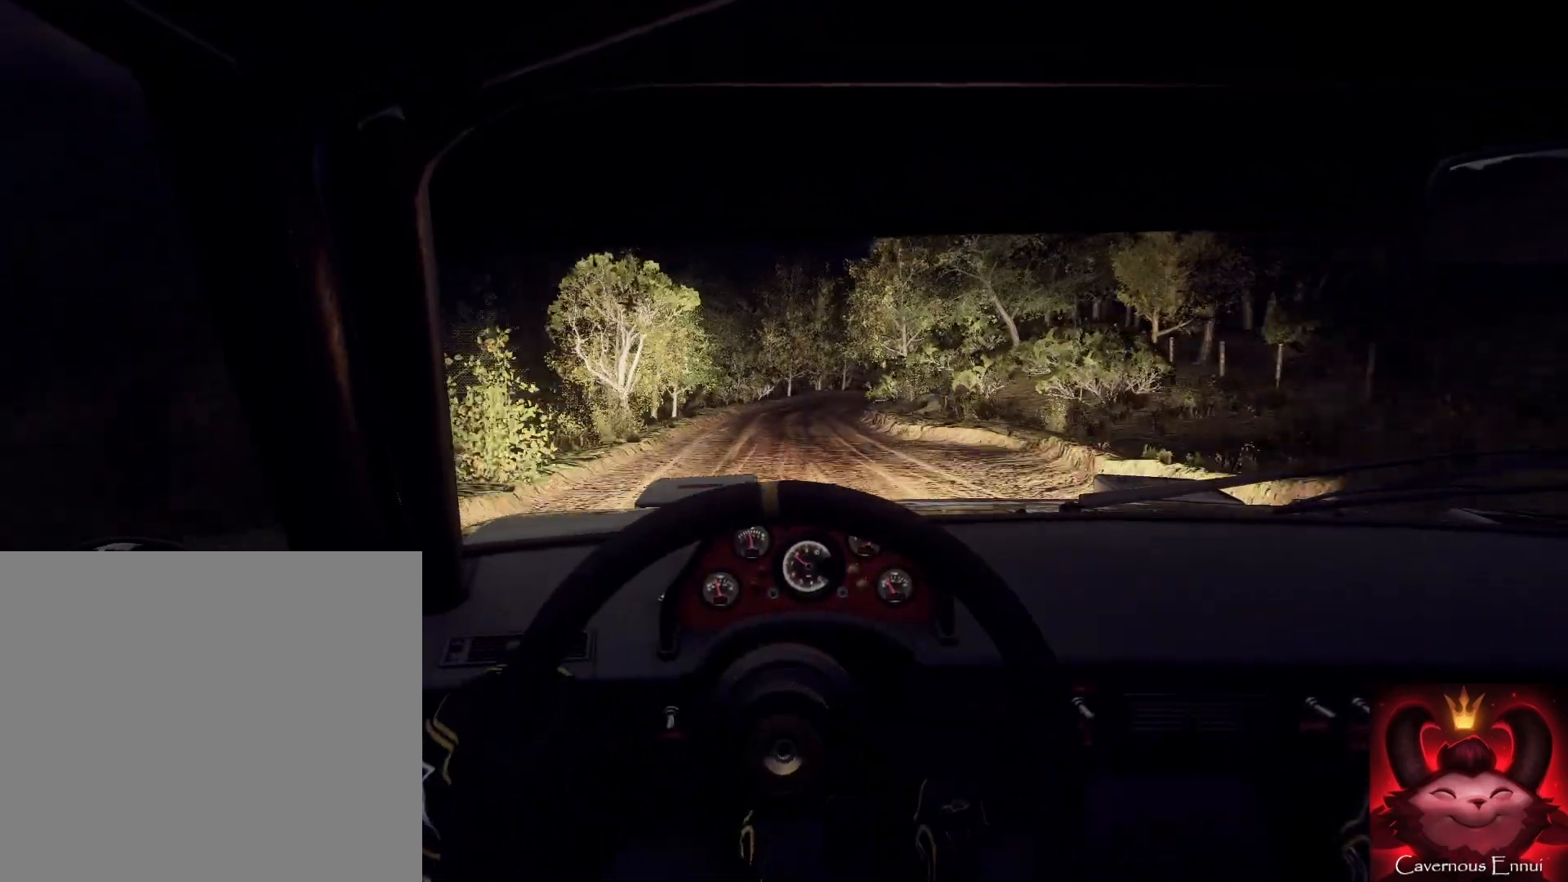
{"buttons": [], "left_stick": "right", "right_stick": "up", "events": [[33, "left_stick", "right"], [200, "left_stick", "center"], [333, "left_stick", "right"]]}
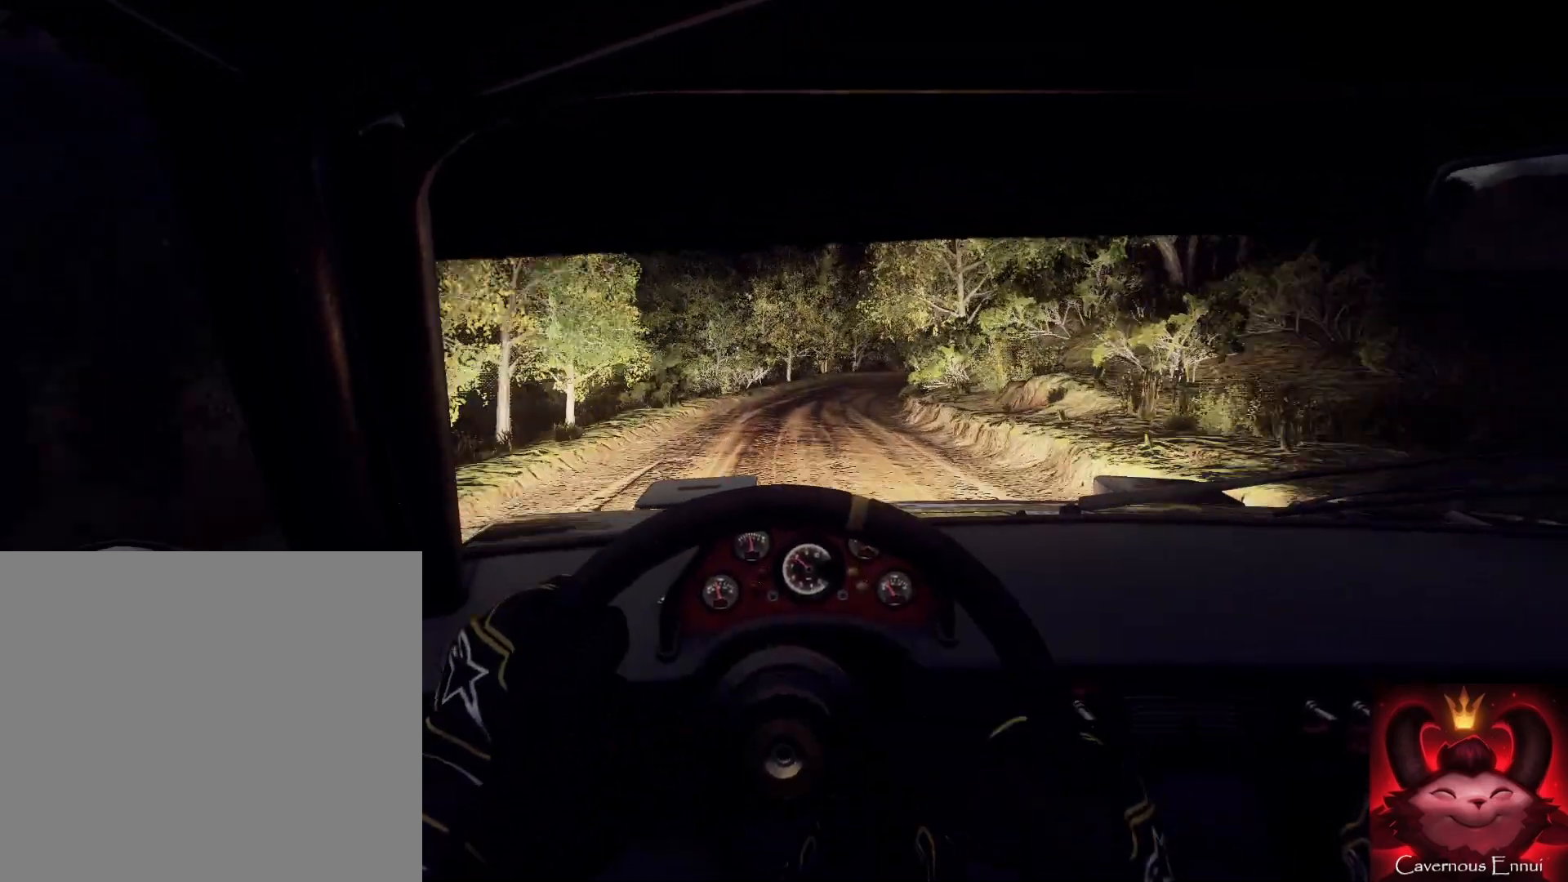
{"buttons": ["L2"], "left_stick": "right", "right_stick": "center", "events": [[67, "left_stick", "center"], [167, "left_stick", "right"], [233, "L2", "down"], [300, "right_stick", "center"], [333, "L2", "up"], [367, "left_stick", "center"], [433, "L2", "down"], [500, "left_stick", "right"]]}
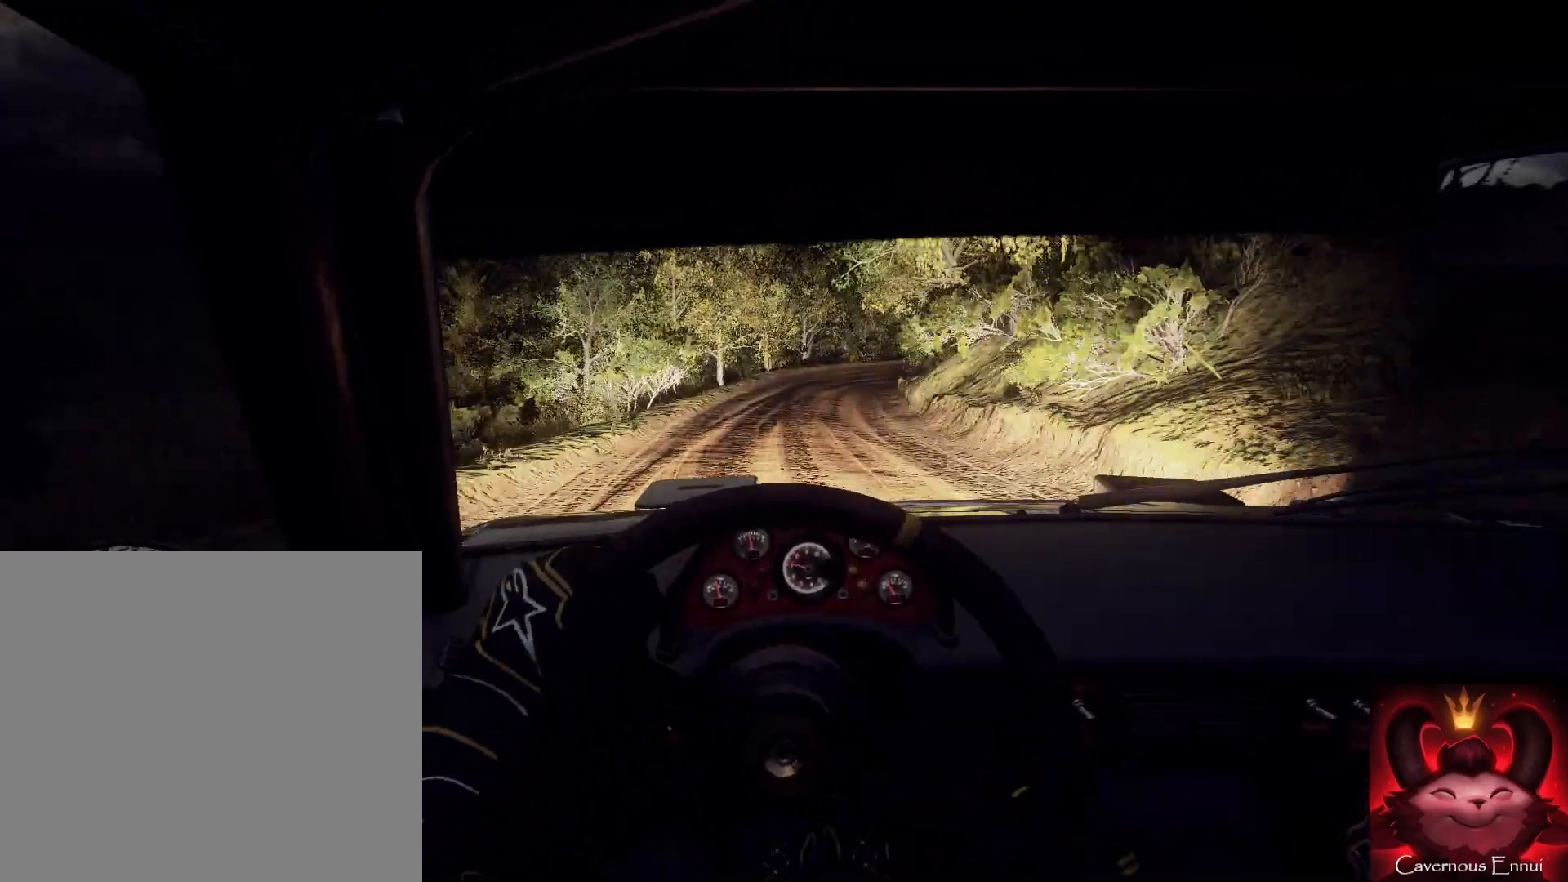
{"buttons": [], "left_stick": "down-left", "right_stick": "center", "events": [[167, "L2", "up"], [300, "left_stick", "center"], [333, "right_stick", "up"], [400, "left_stick", "down-left"], [467, "right_stick", "center"]]}
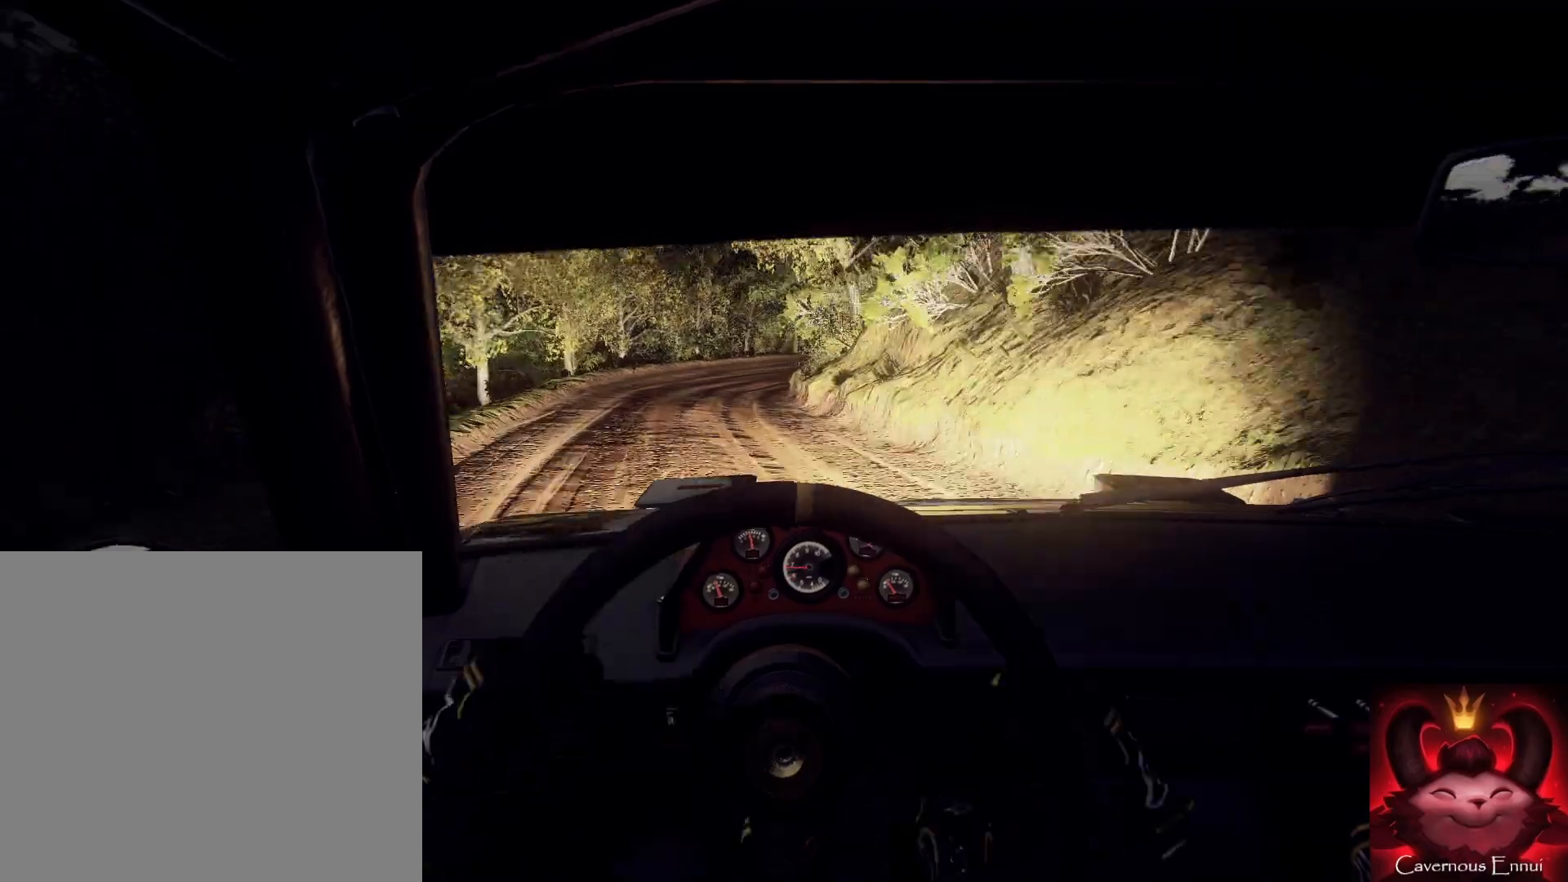
{"buttons": [], "left_stick": "right", "right_stick": "center", "events": [[67, "left_stick", "center"], [133, "L2", "down"], [167, "left_stick", "left"], [167, "right_stick", "up"], [233, "L2", "up"], [300, "right_stick", "center"], [333, "left_stick", "center"], [400, "L2", "down"], [467, "left_stick", "right"], [500, "L2", "up"]]}
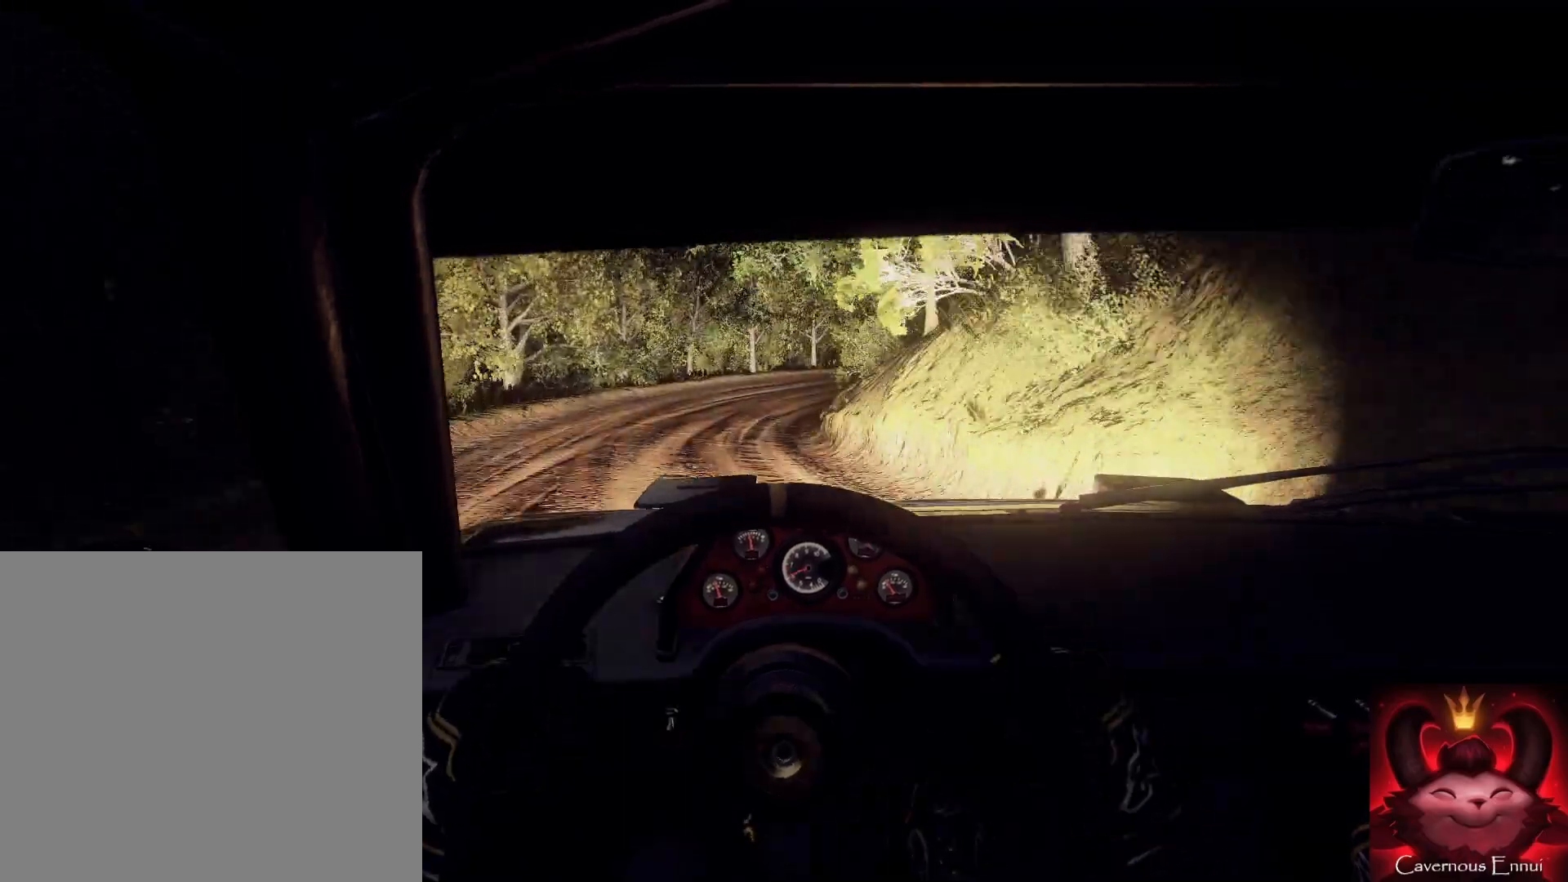
{"buttons": ["L2"], "left_stick": "right", "right_stick": "center", "events": [[100, "L2", "down"], [200, "L2", "up"], [300, "left_stick", "center"], [300, "right_stick", "up"], [433, "left_stick", "right"], [500, "L2", "down"], [500, "right_stick", "center"]]}
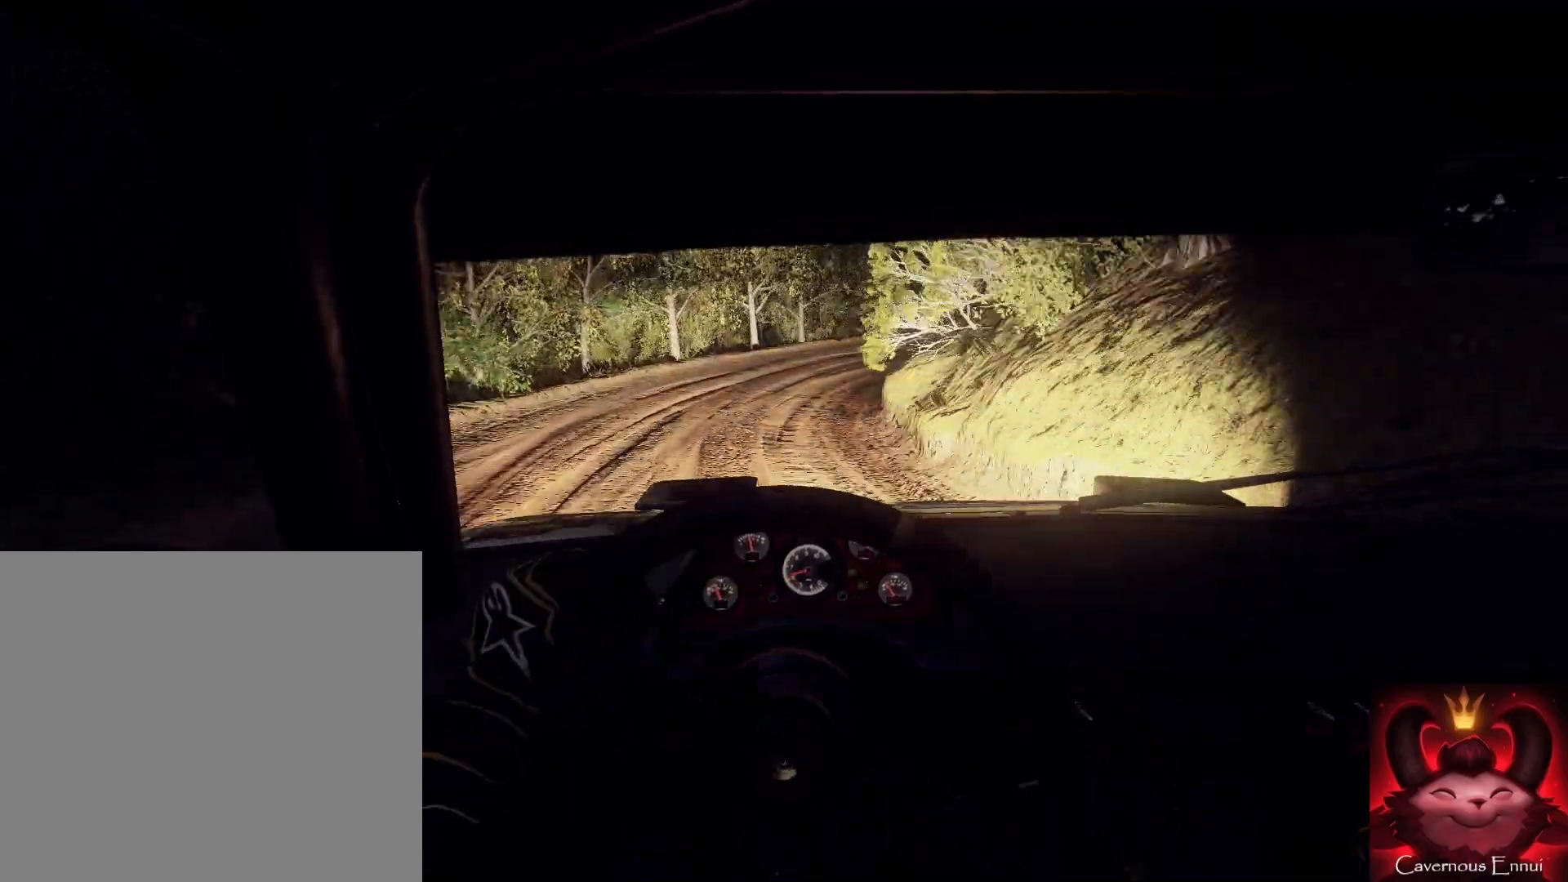
{"buttons": [], "left_stick": "right", "right_stick": "up", "events": [[67, "L2", "up"], [167, "left_stick", "center"], [200, "L2", "down"], [267, "L2", "up"], [267, "right_stick", "up"], [467, "left_stick", "right"]]}
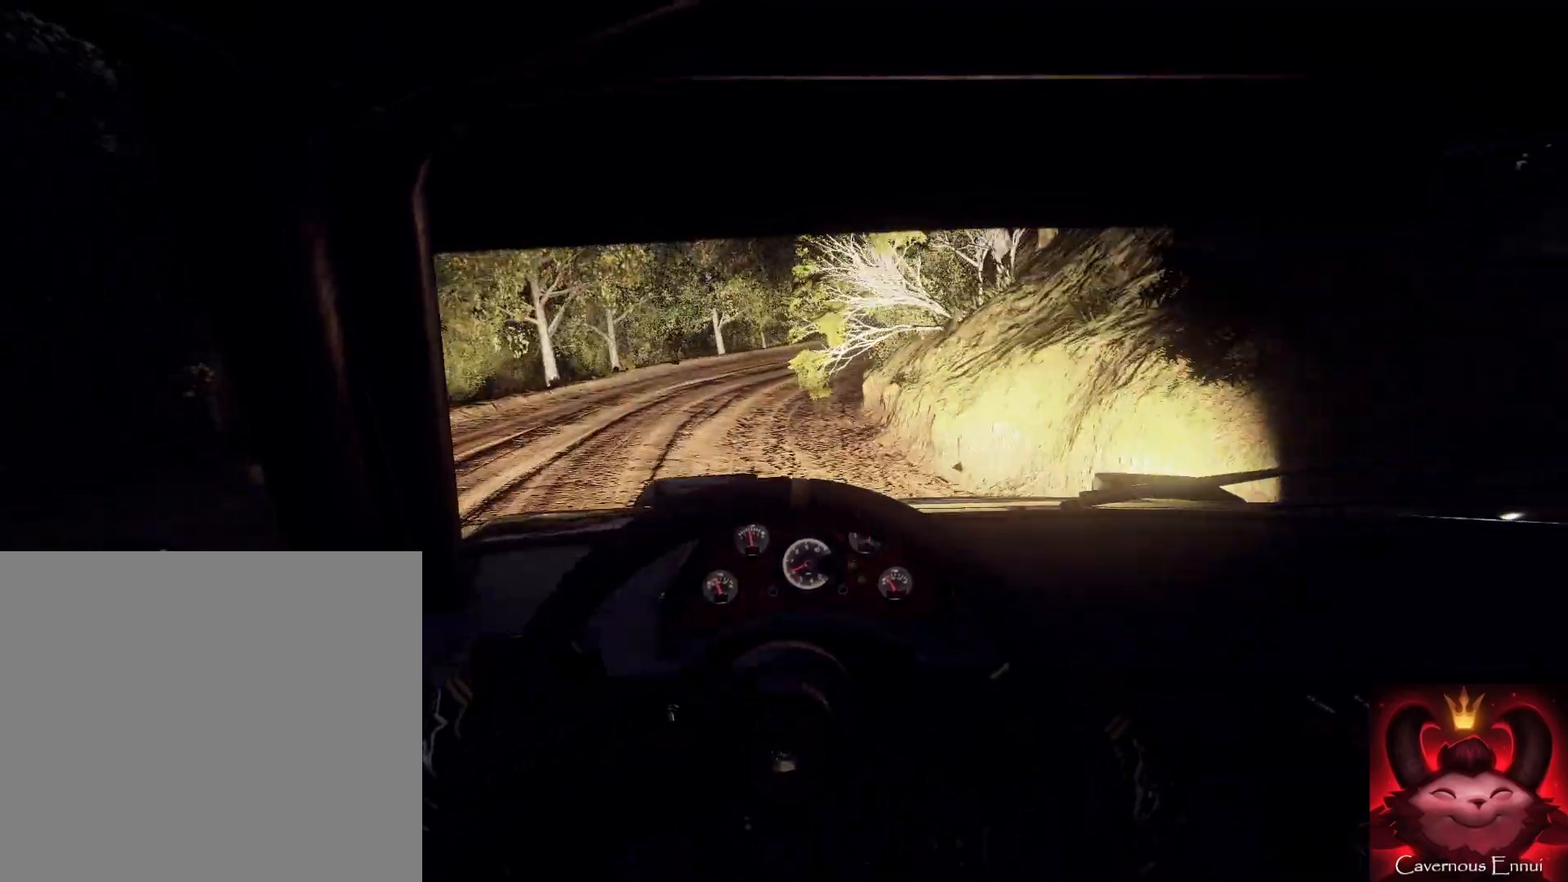
{"buttons": ["L1"], "left_stick": "right", "right_stick": "center", "events": [[33, "right_stick", "center"], [67, "left_stick", "center"], [133, "left_stick", "left"], [267, "left_stick", "center"], [267, "right_stick", "up"], [433, "right_stick", "center"], [467, "left_stick", "right"], [500, "L1", "down"]]}
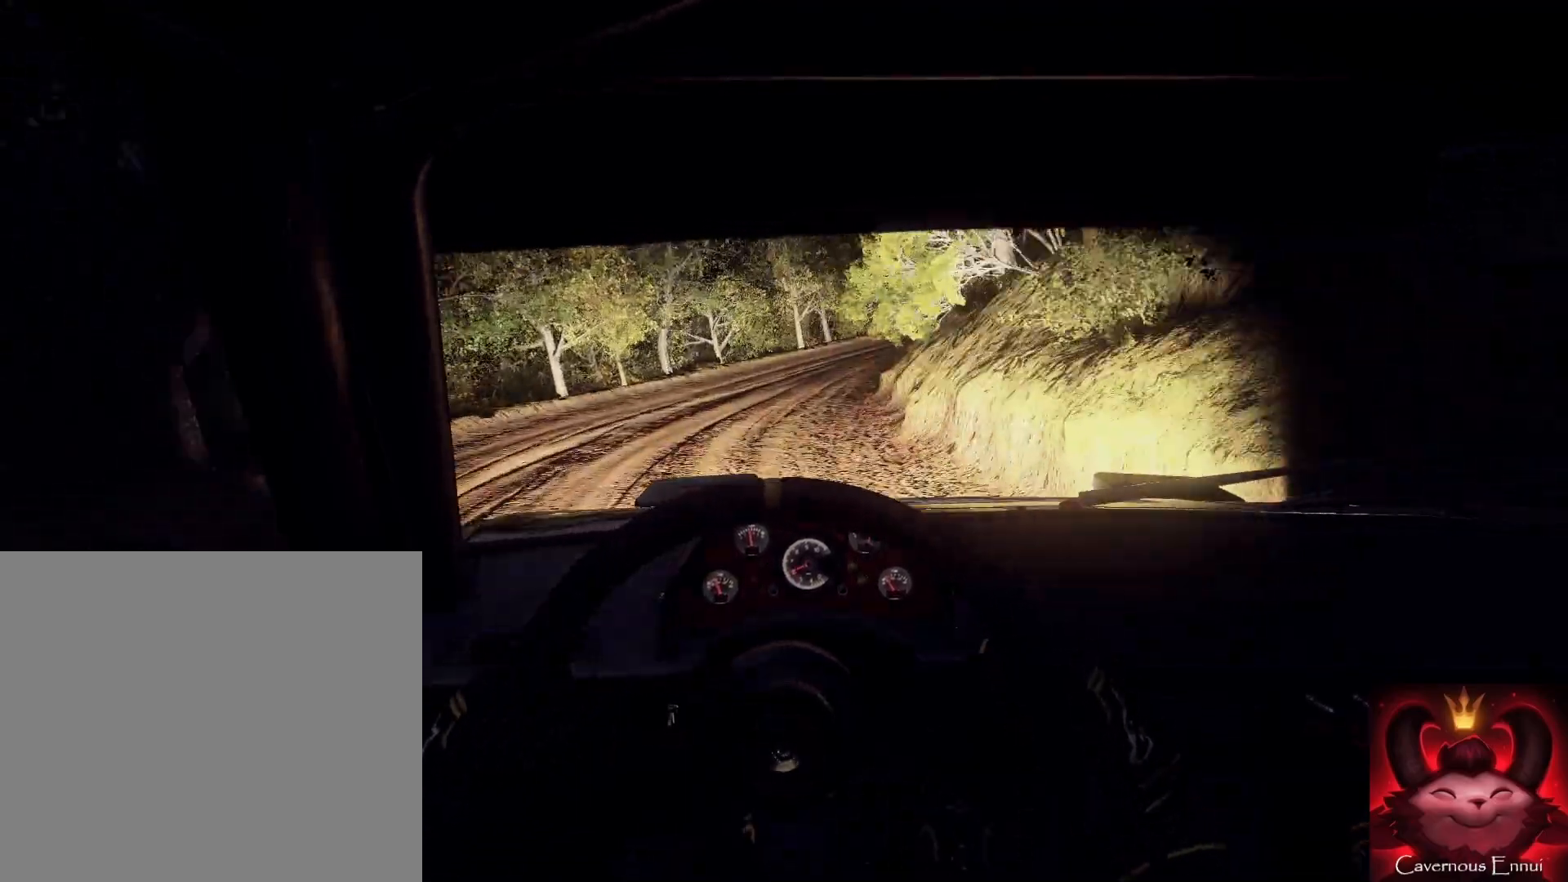
{"buttons": [], "left_stick": "right", "right_stick": "up", "events": [[100, "L1", "up"], [100, "left_stick", "center"], [167, "right_stick", "up"], [333, "left_stick", "right"]]}
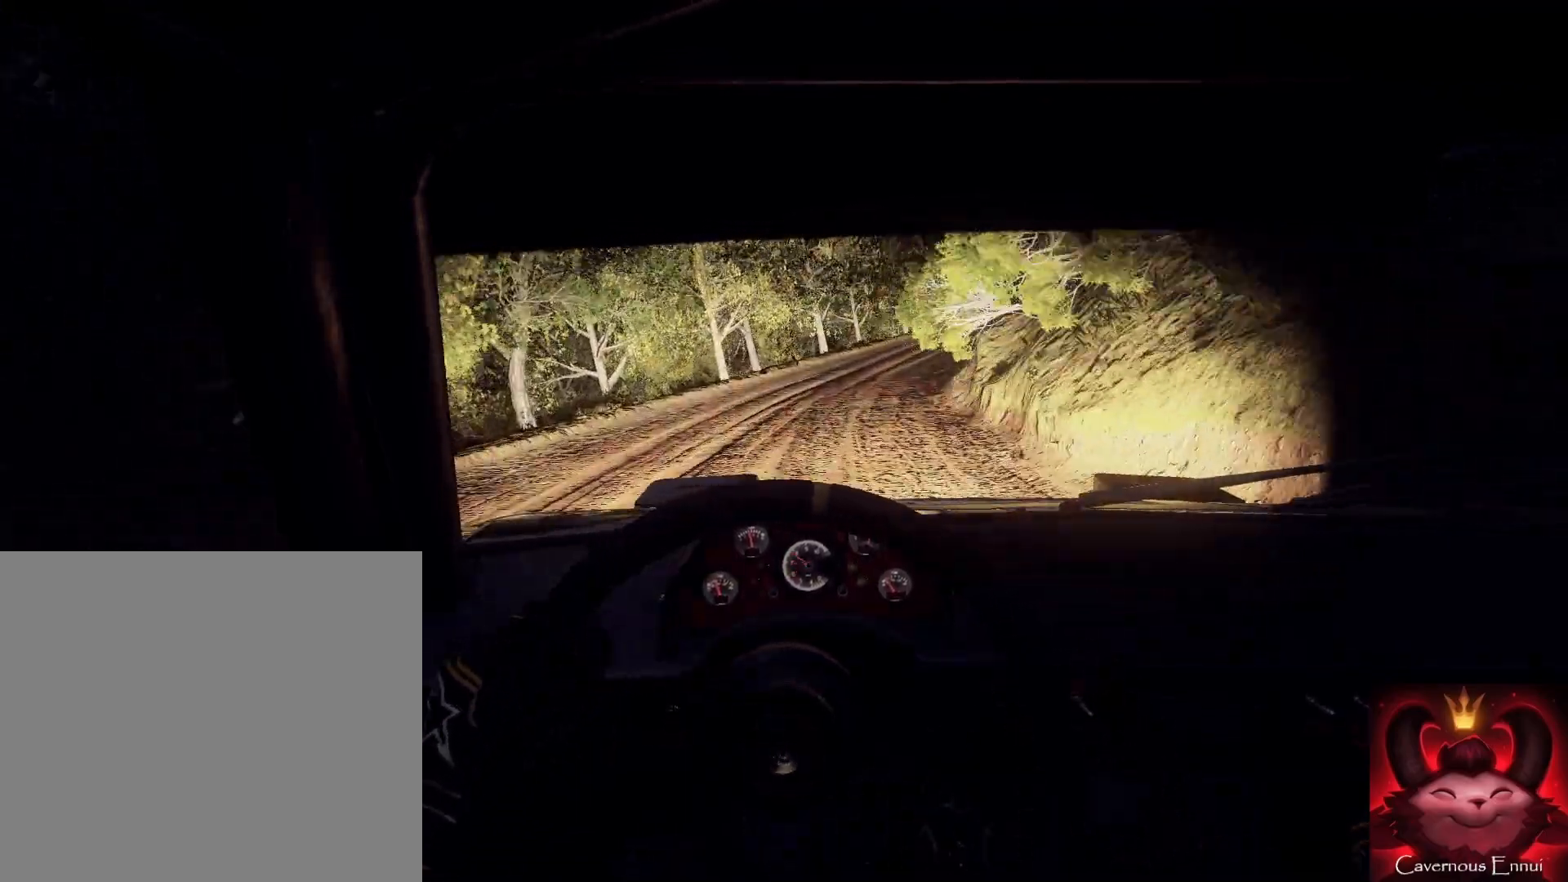
{"buttons": [], "left_stick": "center", "right_stick": "center", "events": [[33, "right_stick", "center"], [400, "left_stick", "left"], [467, "left_stick", "center"]]}
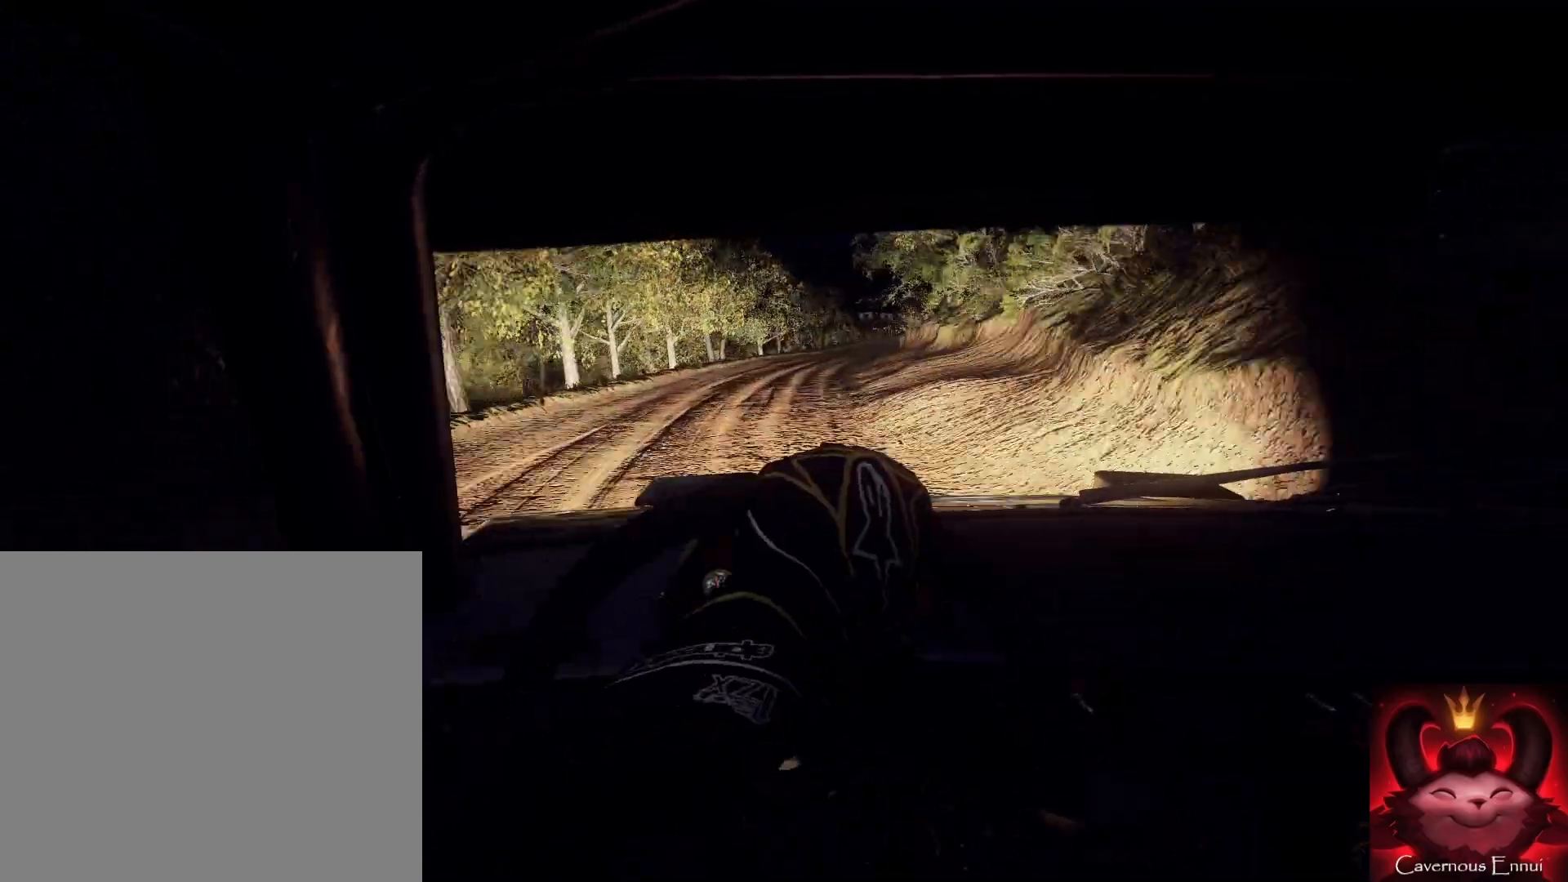
{"buttons": [], "left_stick": "left", "right_stick": "center", "events": [[33, "left_stick", "left"]]}
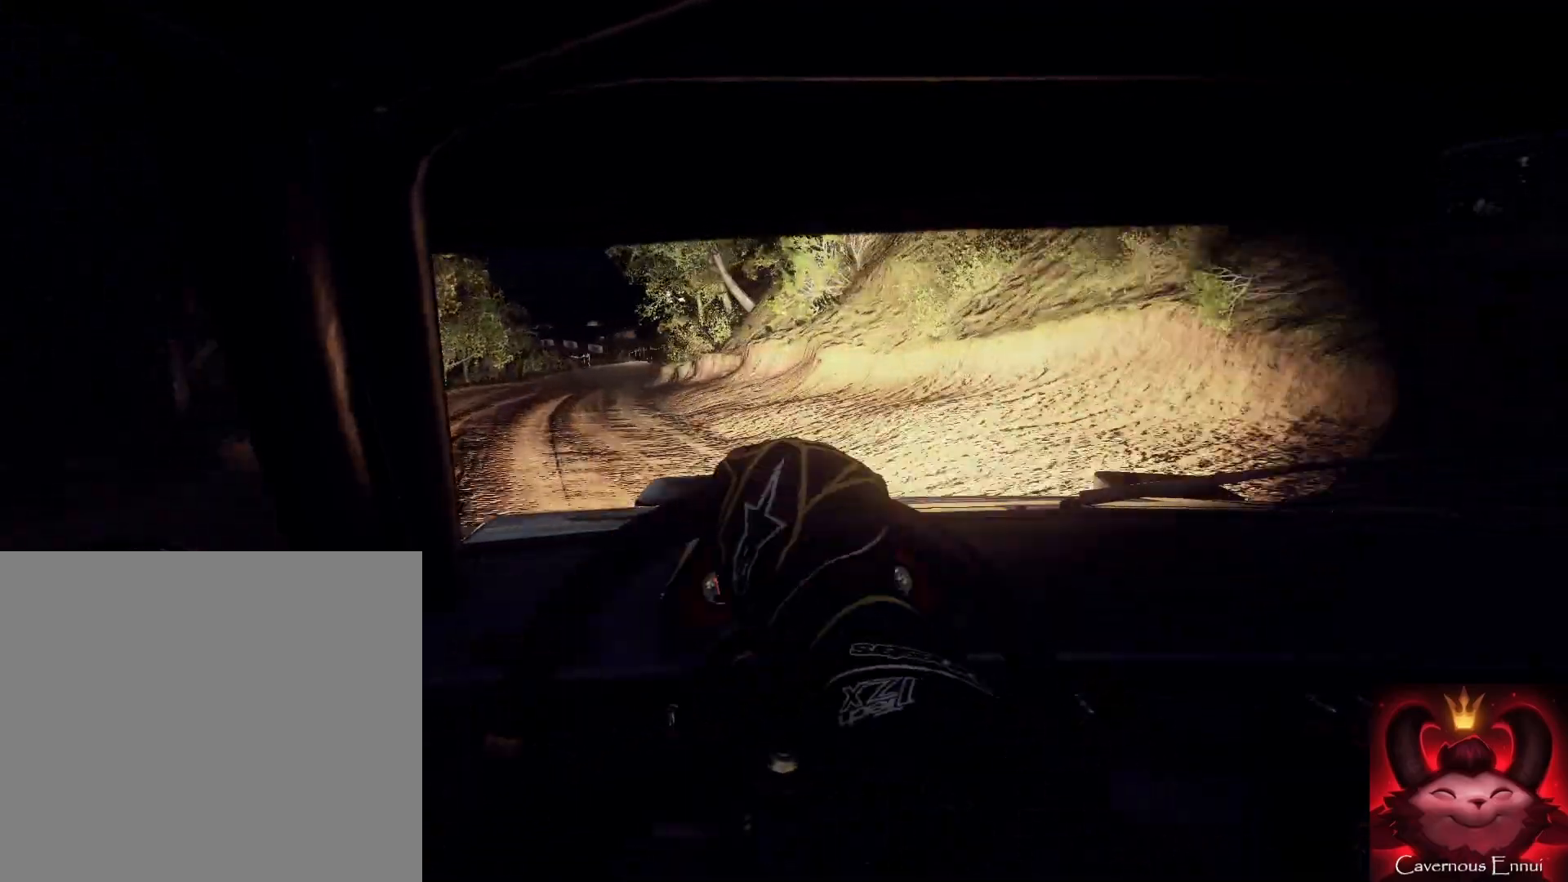
{"buttons": [], "left_stick": "right", "right_stick": "up", "events": [[167, "right_stick", "up"], [200, "left_stick", "center"], [333, "left_stick", "right"]]}
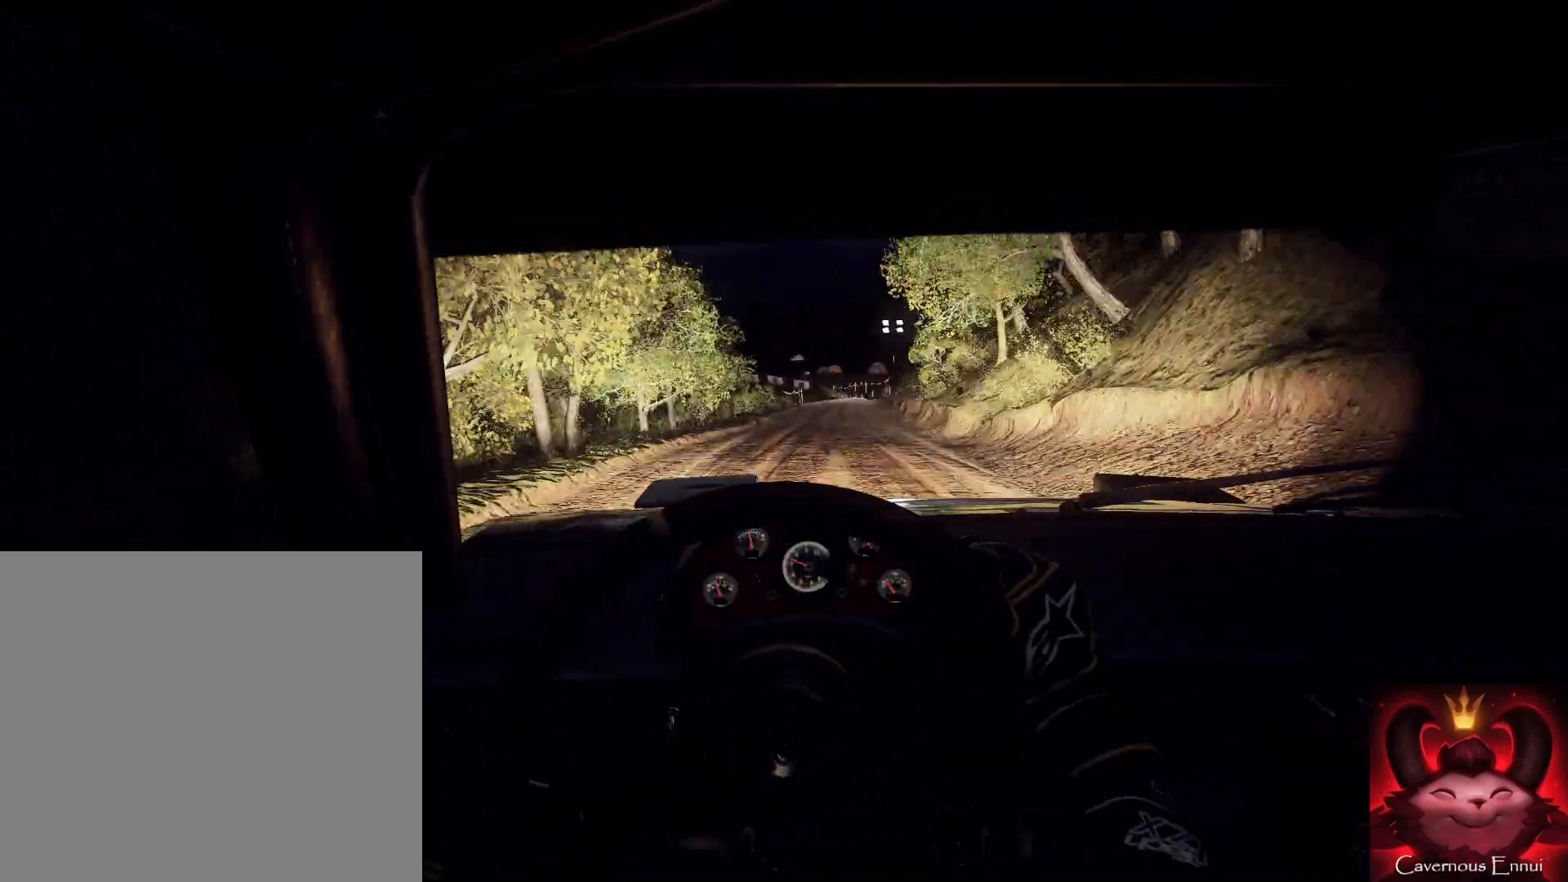
{"buttons": [], "left_stick": "right", "right_stick": "up", "events": [[200, "right_stick", "center"], [300, "left_stick", "center"], [300, "right_stick", "up"], [467, "left_stick", "right"]]}
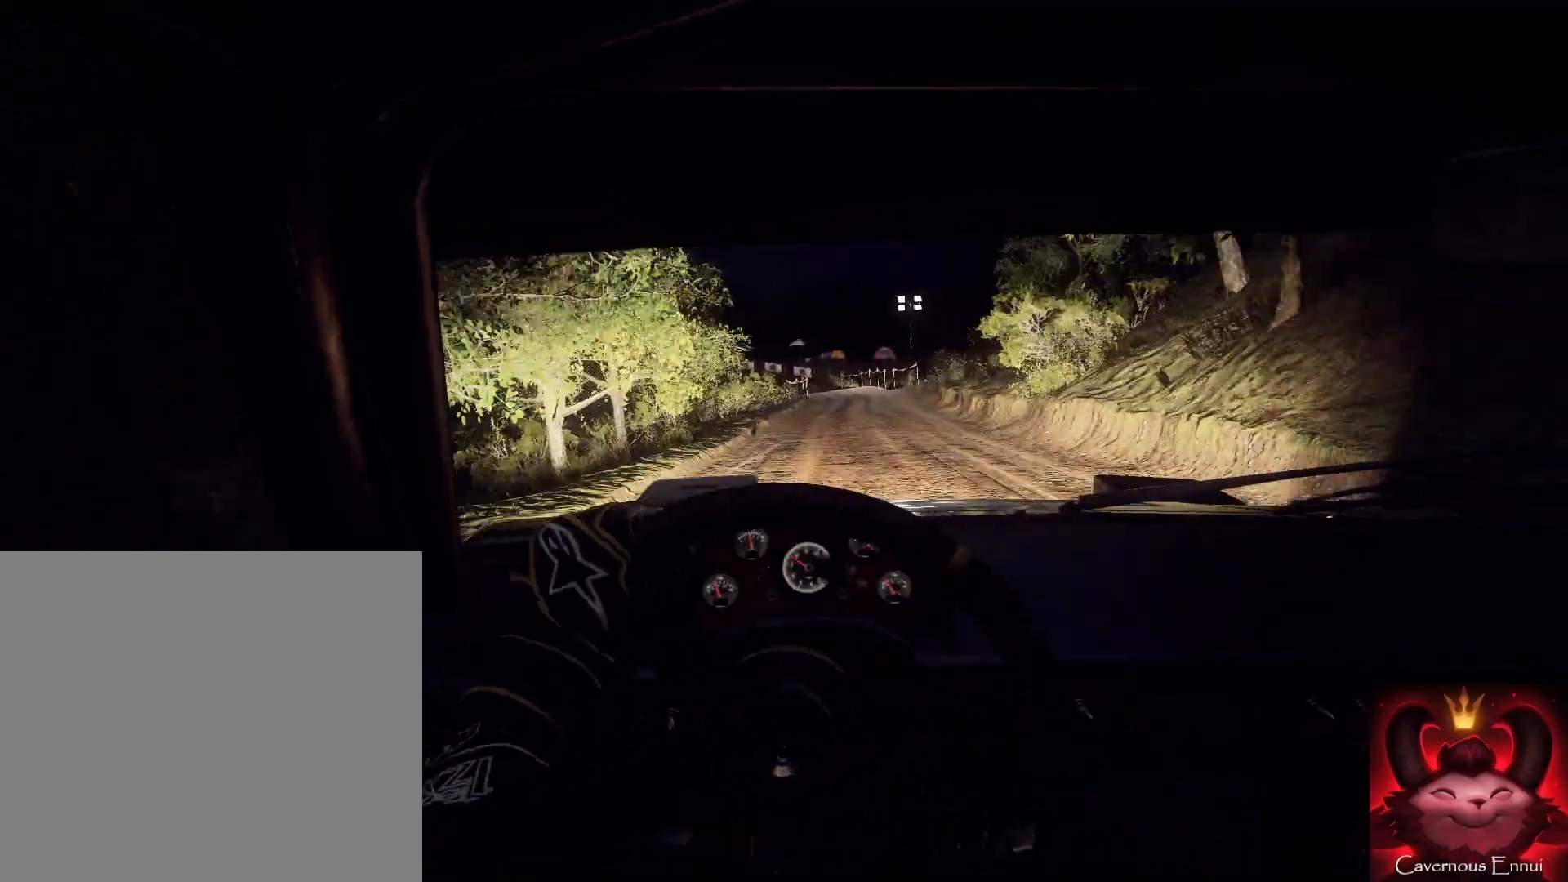
{"buttons": [], "left_stick": "left", "right_stick": "up", "events": [[133, "left_stick", "center"], [367, "left_stick", "left"], [433, "R1", "down"], [500, "R1", "up"]]}
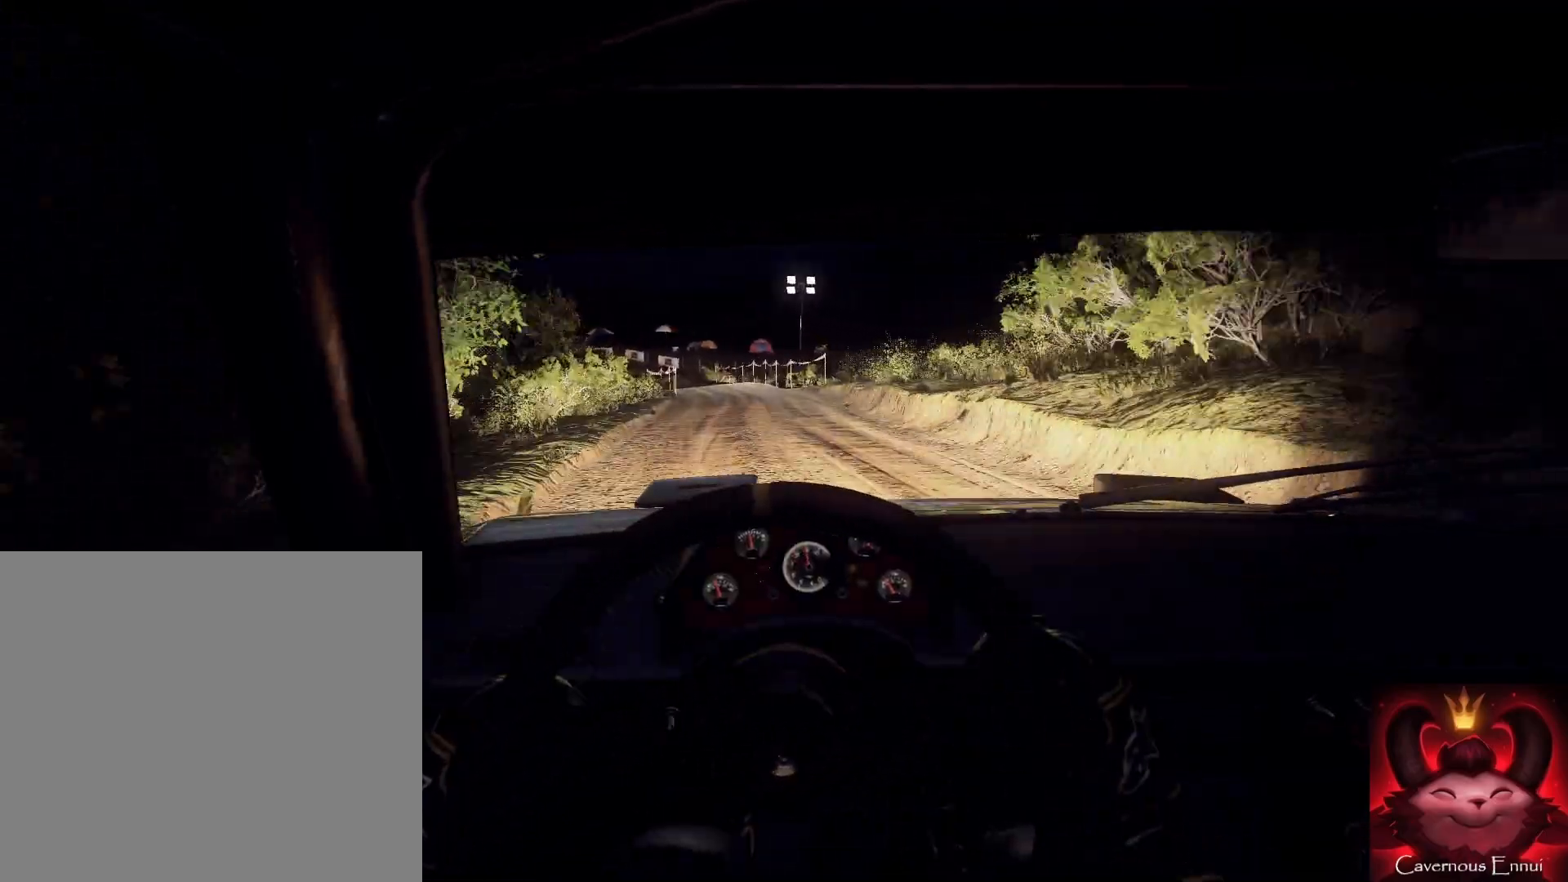
{"buttons": [], "left_stick": "center", "right_stick": "up", "events": [[167, "left_stick", "center"], [267, "left_stick", "left"], [467, "left_stick", "center"]]}
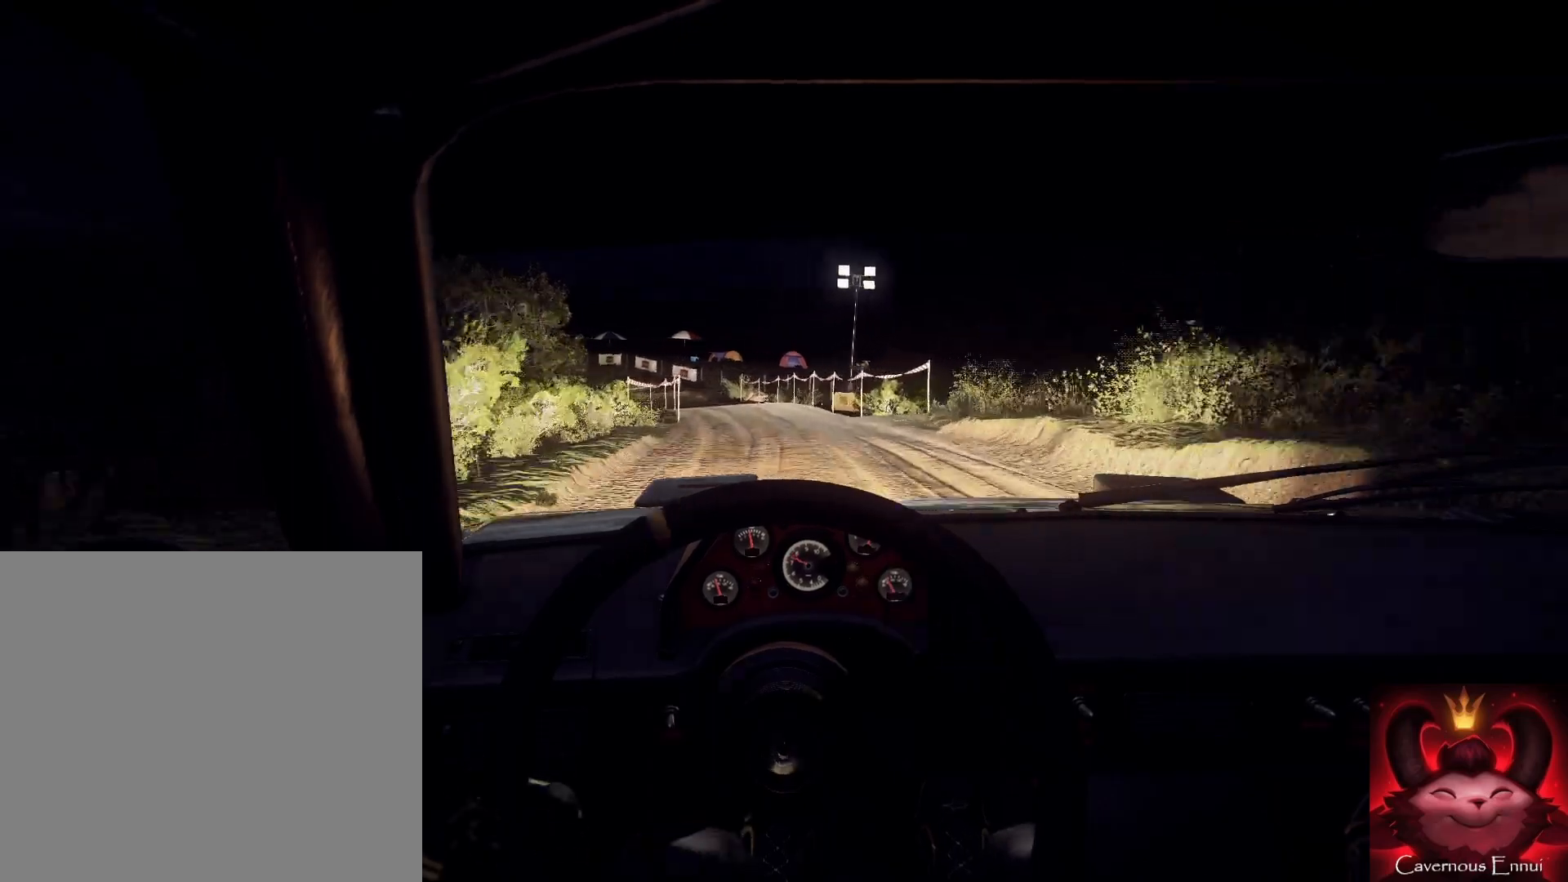
{"buttons": [], "left_stick": "center", "right_stick": "center", "events": [[67, "left_stick", "left"], [200, "right_stick", "center"], [300, "L2", "down"], [367, "L2", "up"], [433, "left_stick", "center"], [433, "right_stick", "up"], [500, "right_stick", "center"]]}
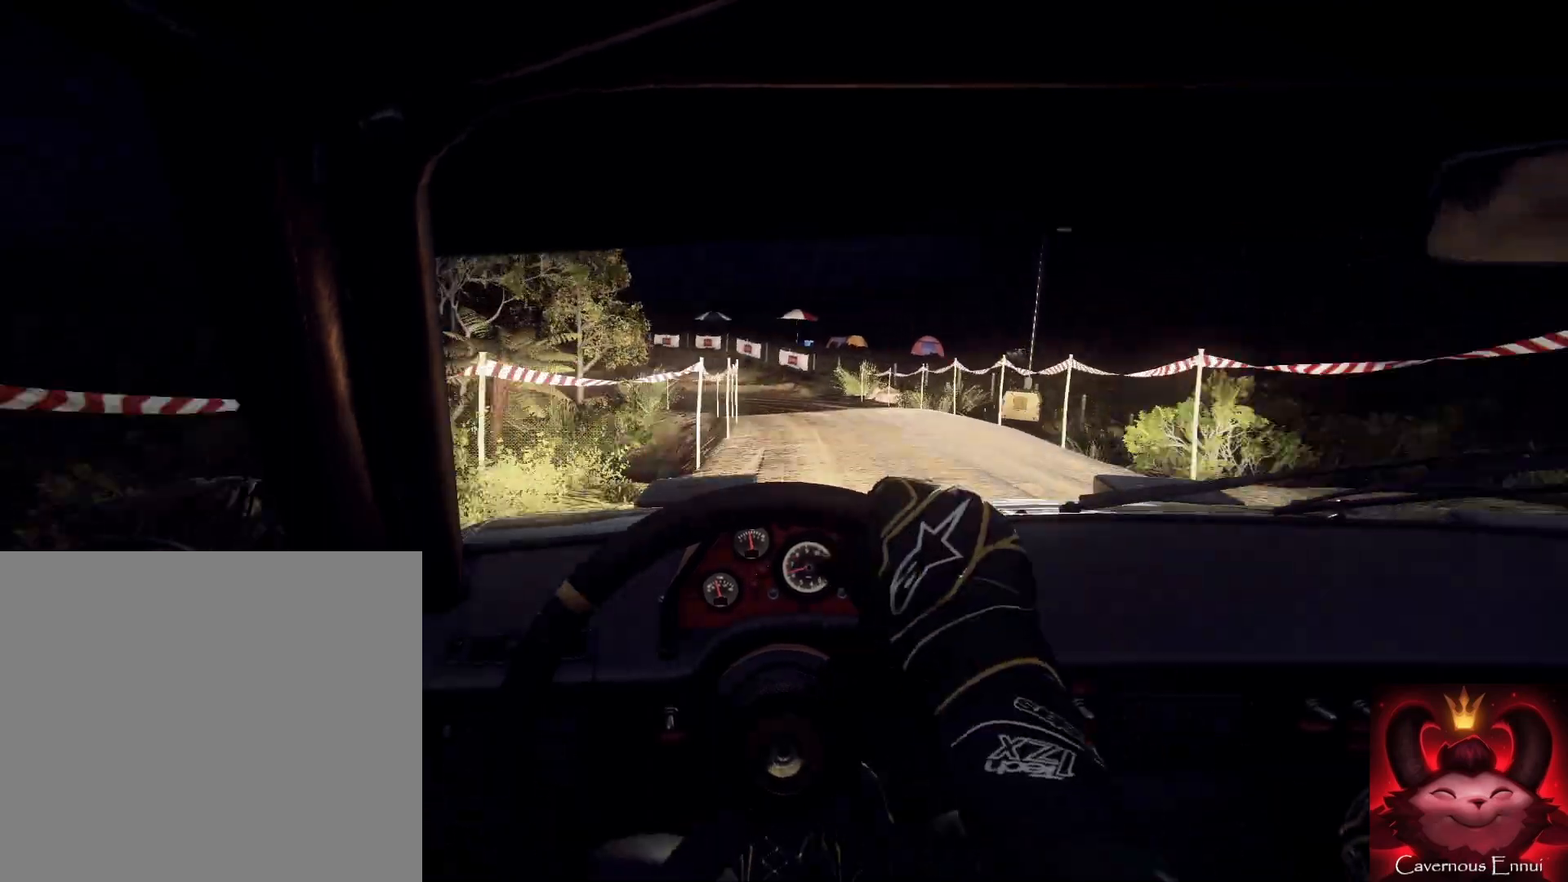
{"buttons": [], "left_stick": "center", "right_stick": "center", "events": [[100, "left_stick", "left"], [267, "left_stick", "center"], [367, "right_stick", "up"], [467, "right_stick", "center"]]}